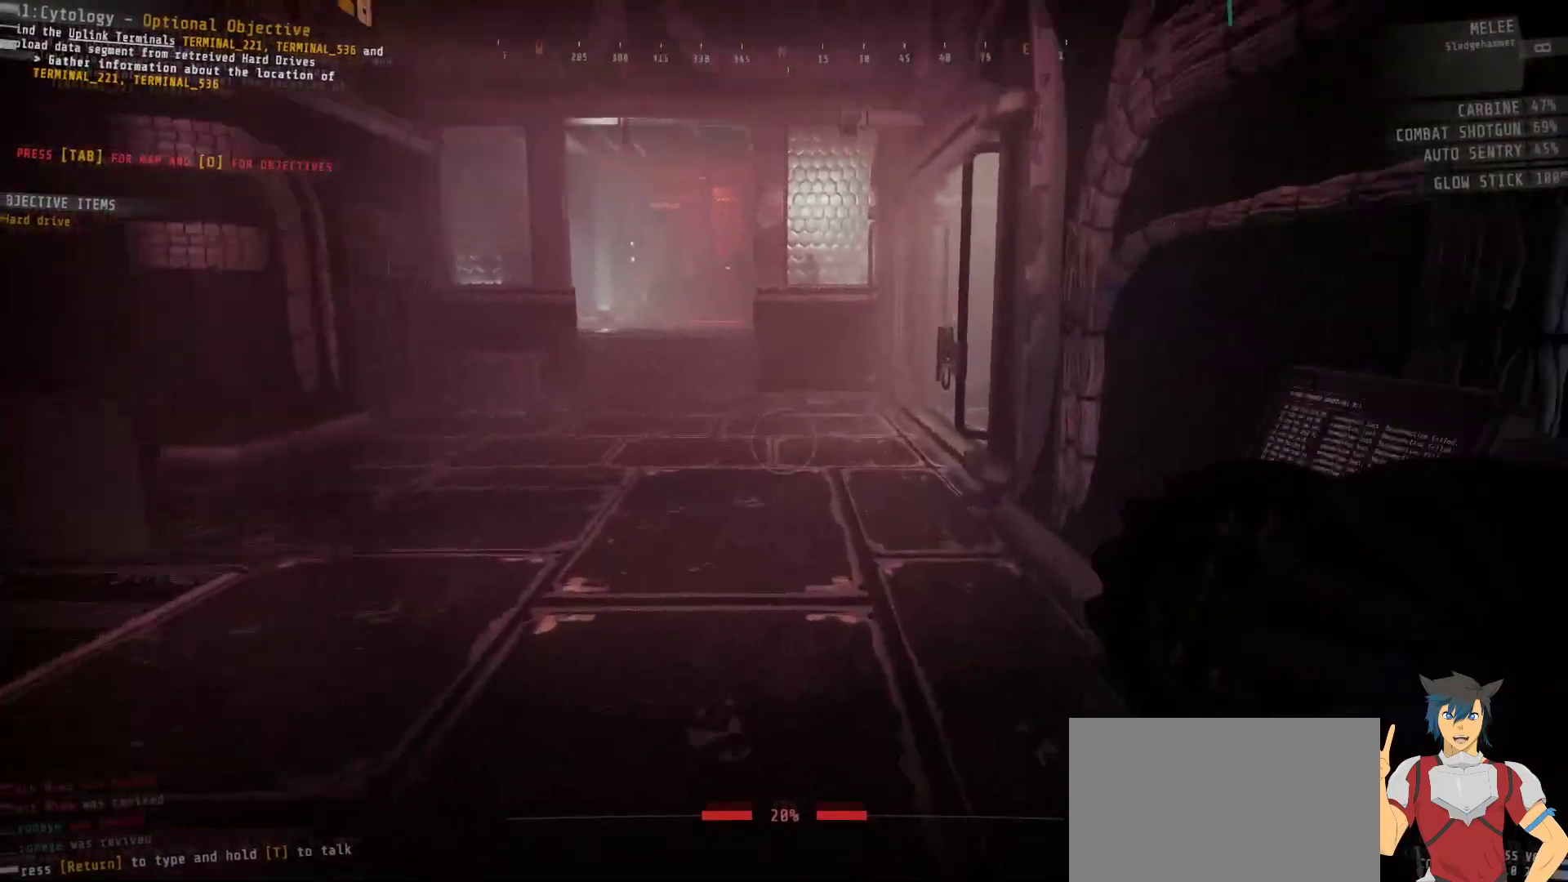
Gameplay with keyboard and mouse; each line is a JSON object with the keys and mouse buttons held at the frame after it. "events" lists presses ("down") and releases ("up") of "a", "c", "ctrl", "d", "e", "f", "q", "r", "s", "shift", "space", "tab", "w", "x", "z", "mouse_left", "mouse_wheel", "mouse_right", "mouse_mb4" and "mouse_mb5" between this image and that frame as [ms after this image, input, new state], when the widget could be followed in between. "mouse_left", "mouse_wheel", "mouse_right", "mouse_mb4", "mouse_mb5" = the "left", "wheel", "right", "mb4", "mb5" buttons of the "mouse" list. No other keys are recorded. "wheel" means that the mouse wheel is clicked or scrolled. Mouse movement is not recorded.
{"keys": ["shift", "w"], "mouse": [], "events": []}
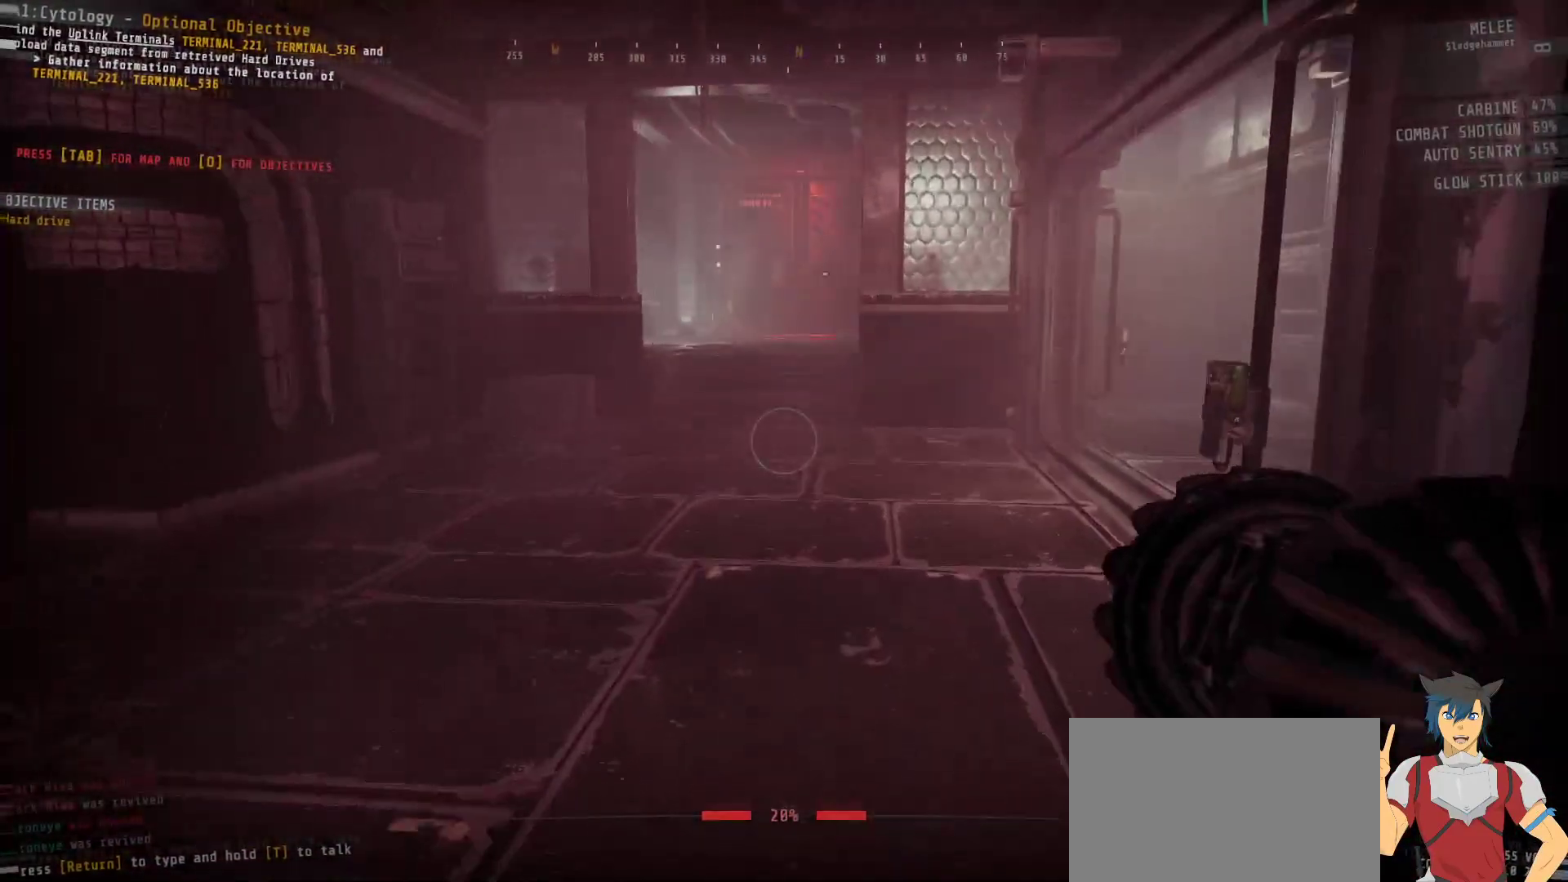
{"keys": ["shift", "w"], "mouse": [], "events": []}
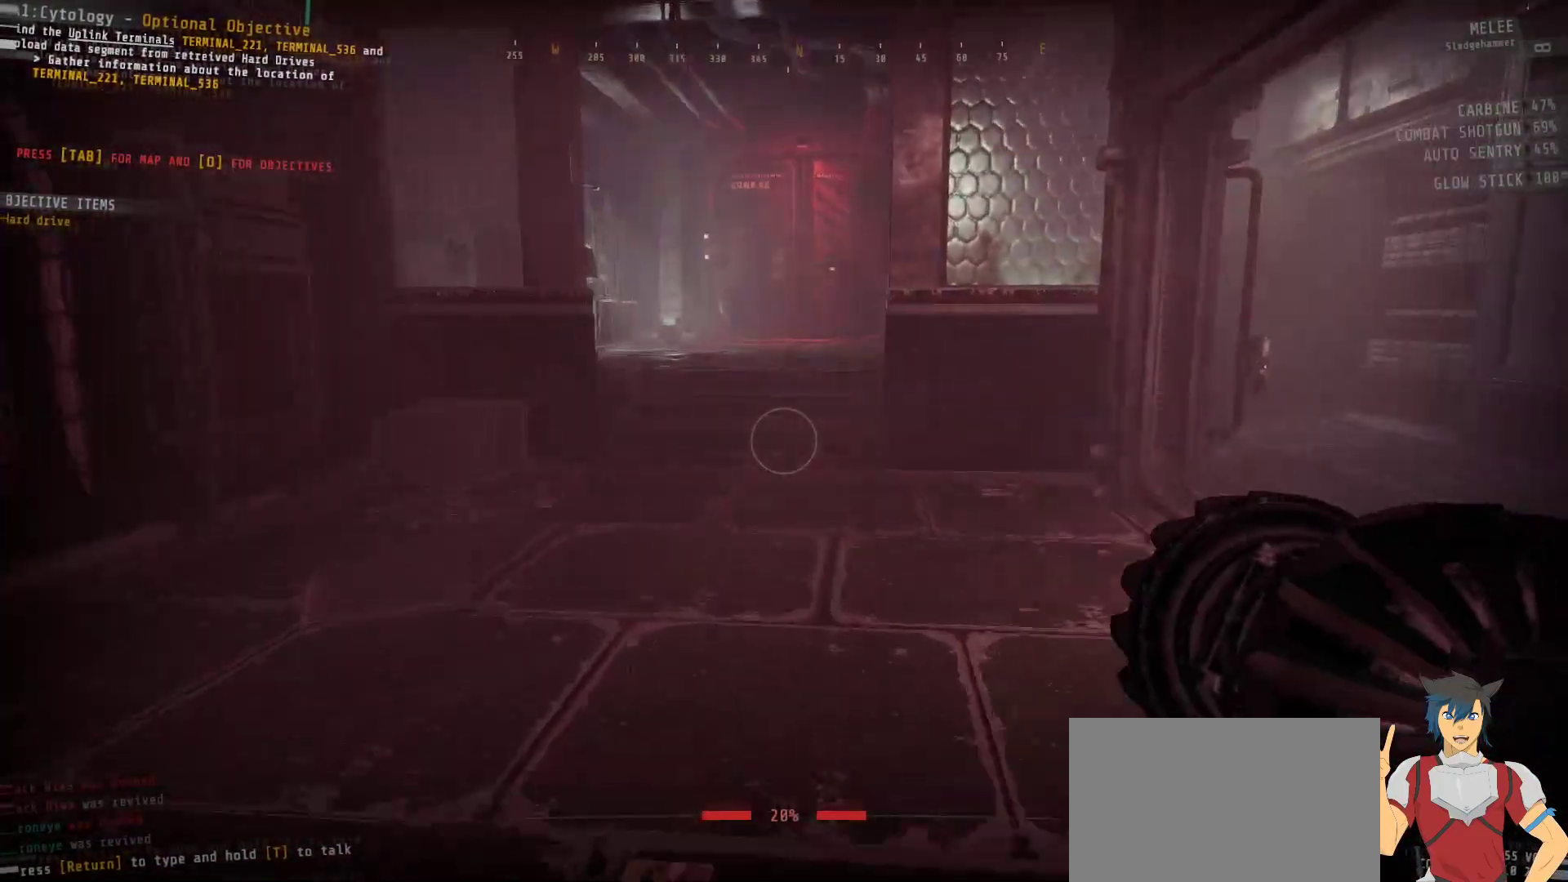
{"keys": ["shift", "w"], "mouse": [], "events": []}
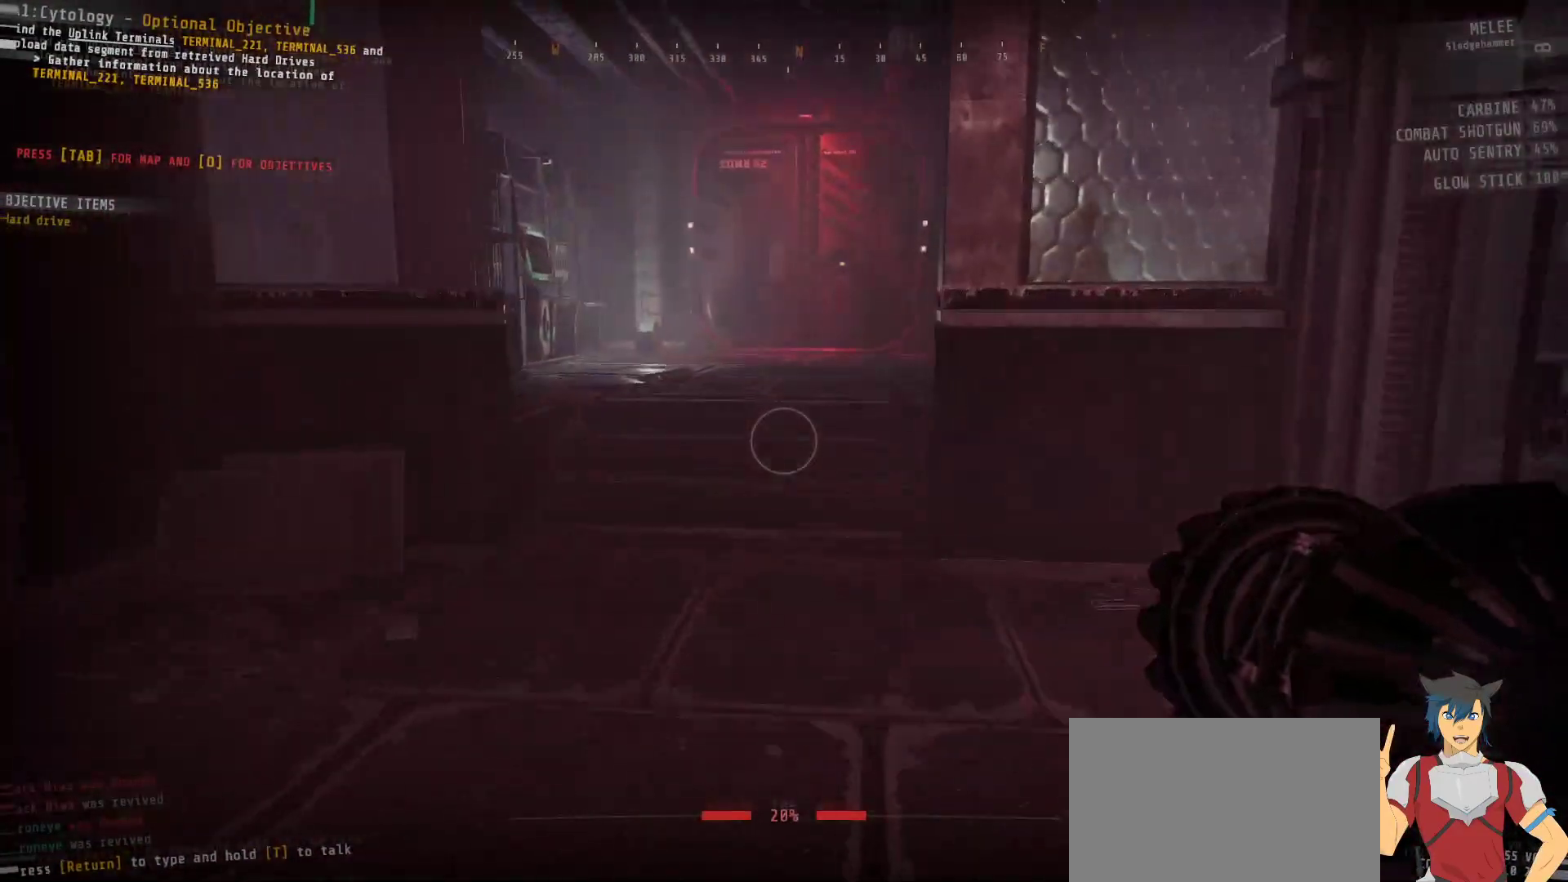
{"keys": ["shift", "w"], "mouse": [], "events": []}
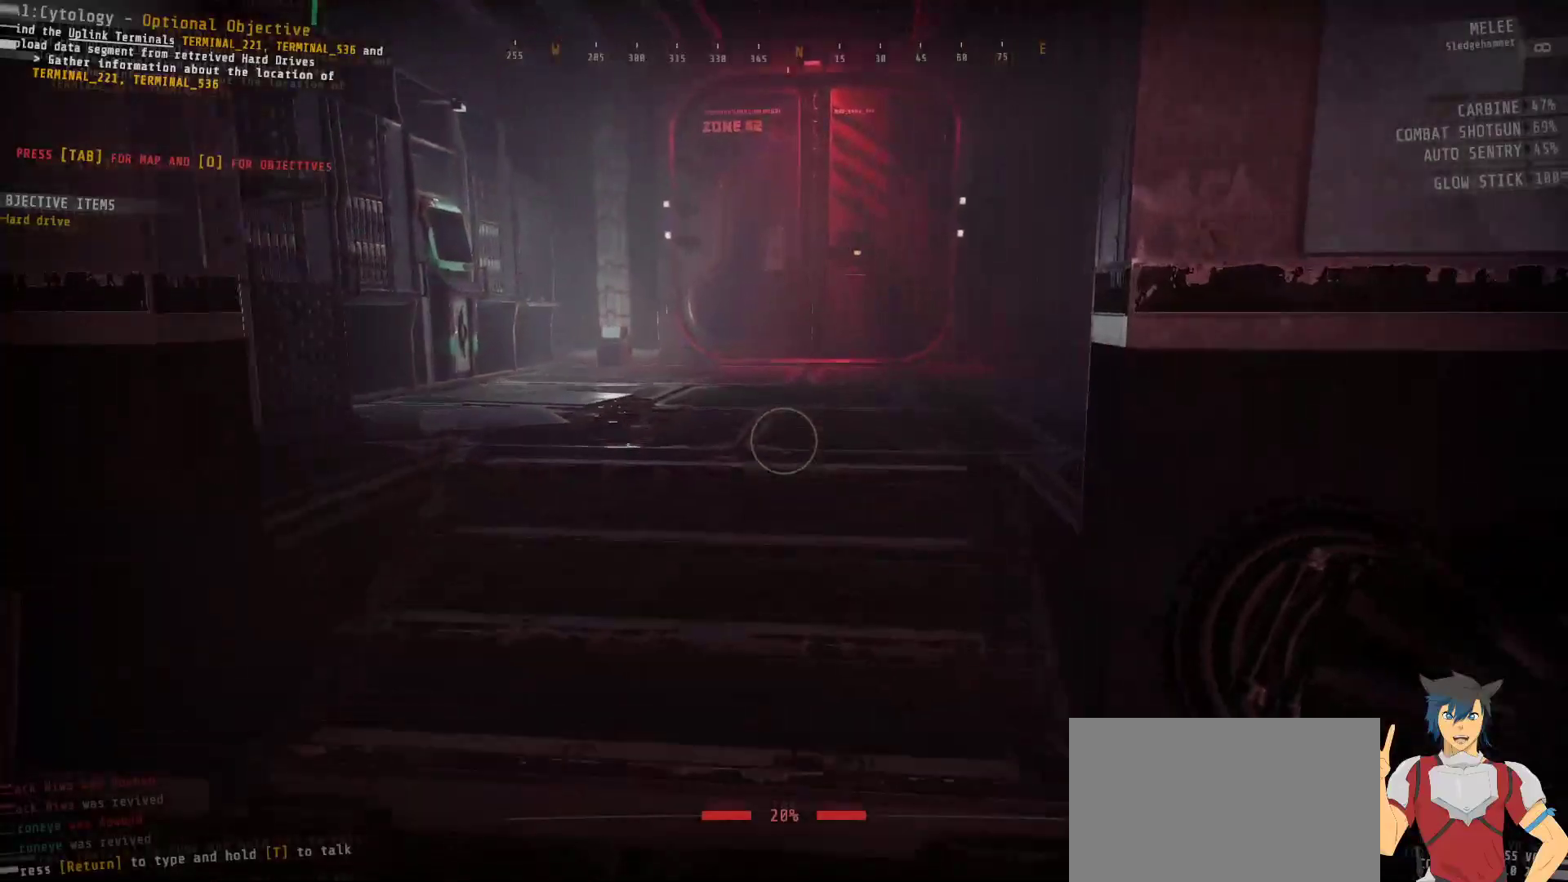
{"keys": ["shift", "w"], "mouse": [], "events": []}
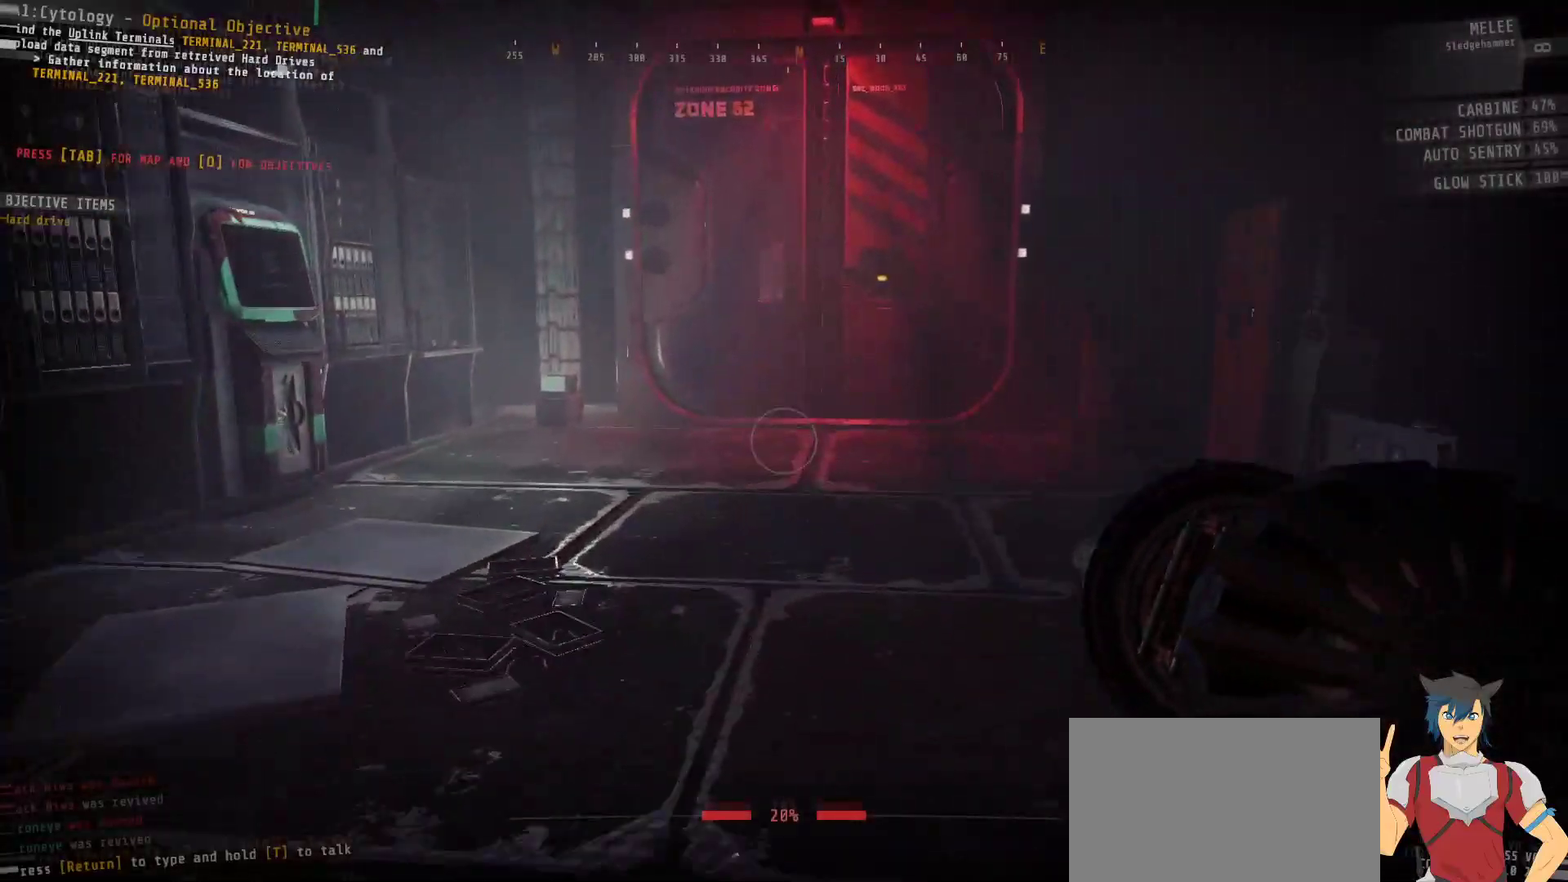
{"keys": ["shift", "w"], "mouse": [], "events": []}
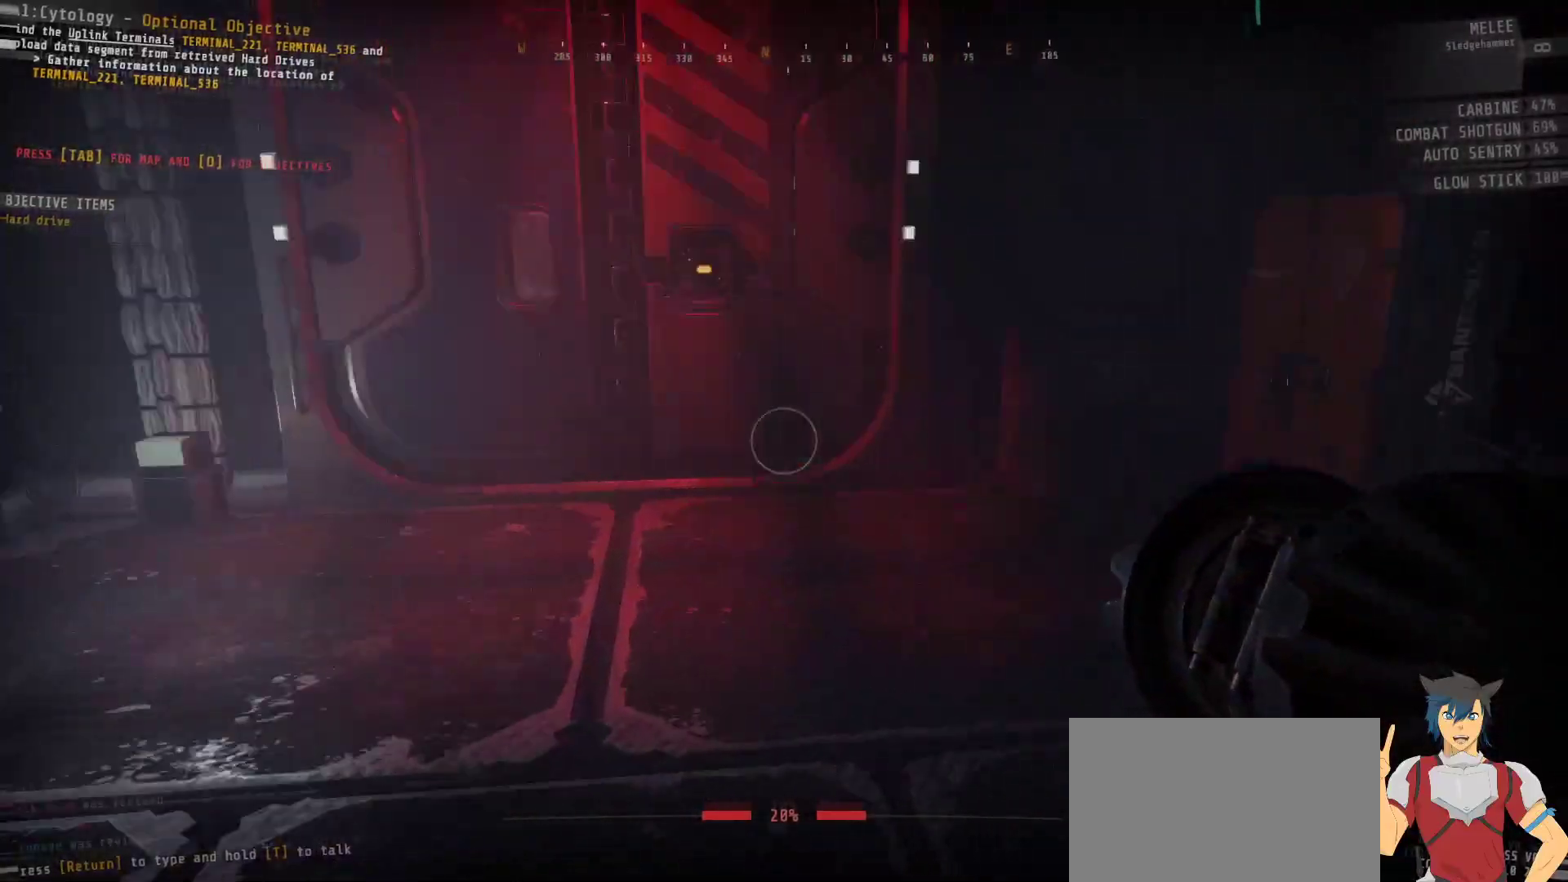
{"keys": ["w"], "mouse": ["left"], "events": [[167, "mouse_left", "down"], [317, "shift", "up"]]}
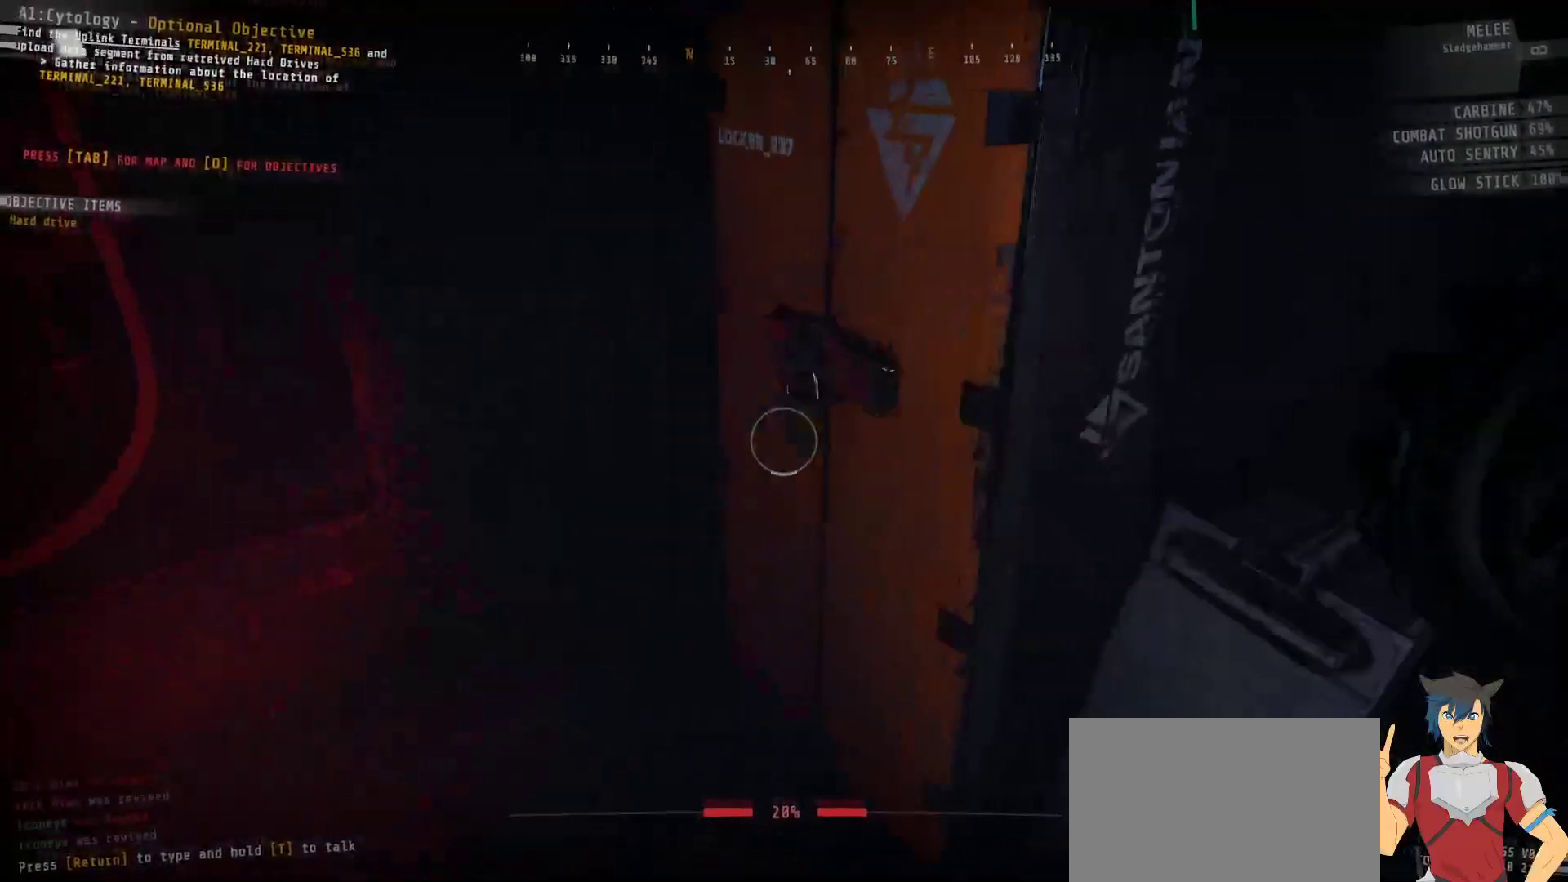
{"keys": [], "mouse": ["left"], "events": [[150, "w", "up"]]}
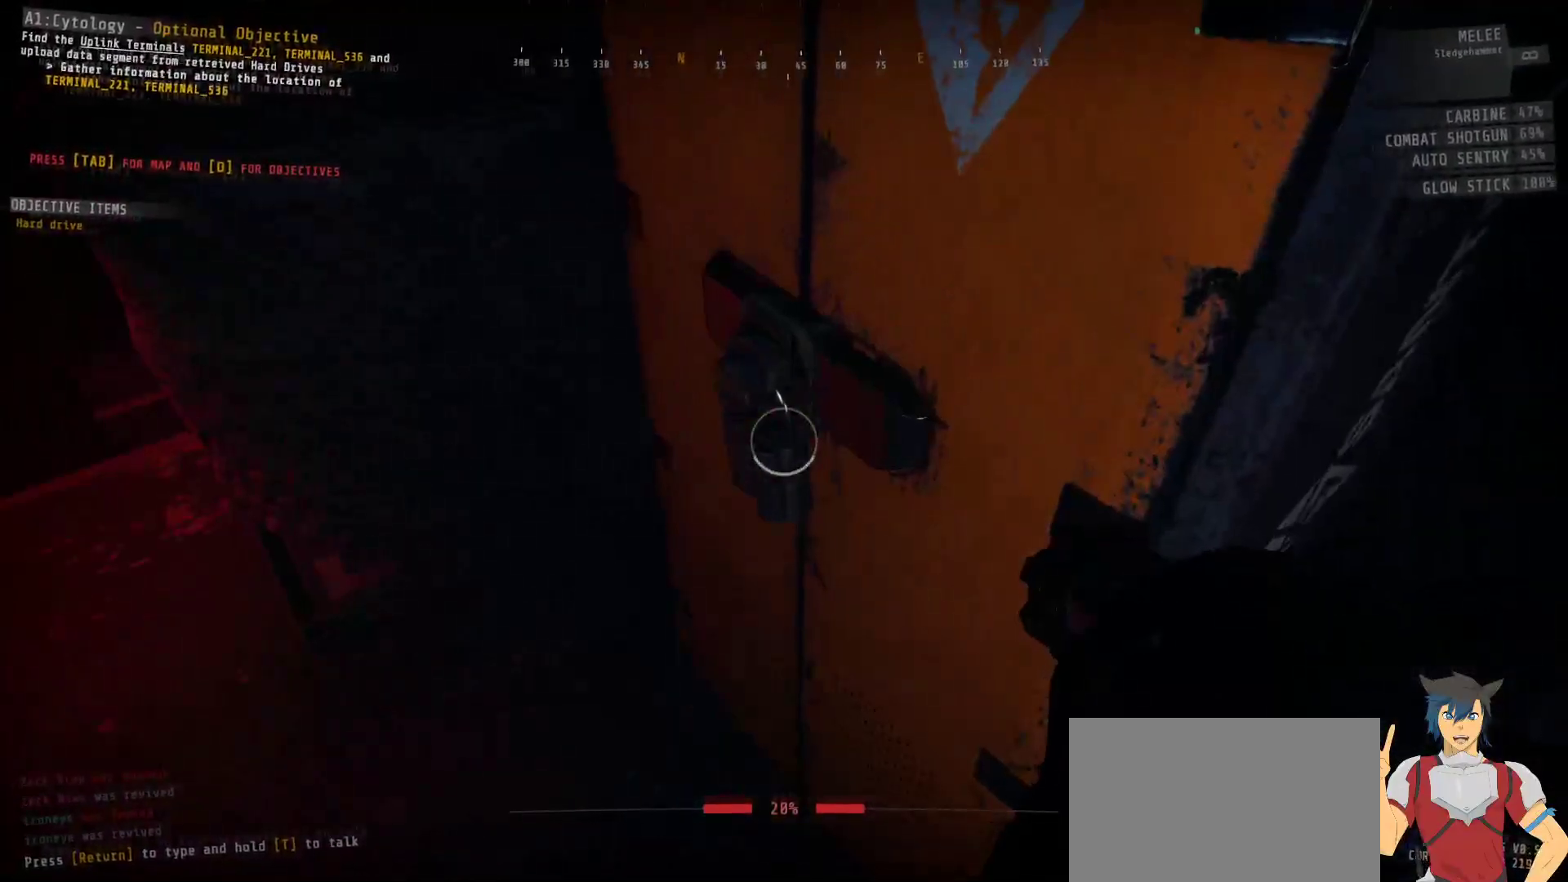
{"keys": [], "mouse": ["left"], "events": []}
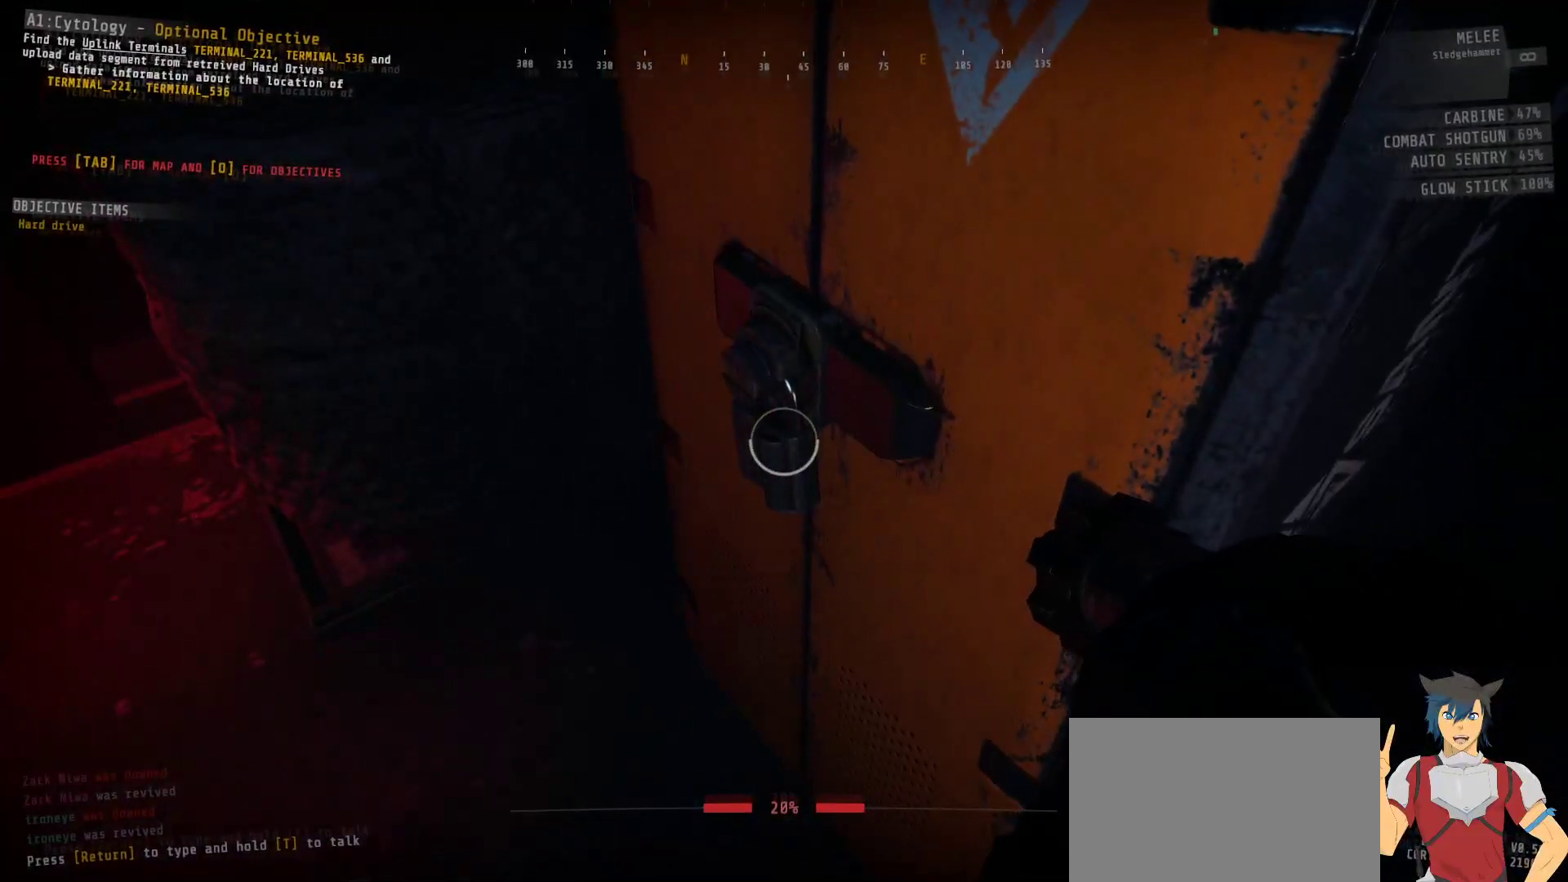
{"keys": [], "mouse": ["left"], "events": []}
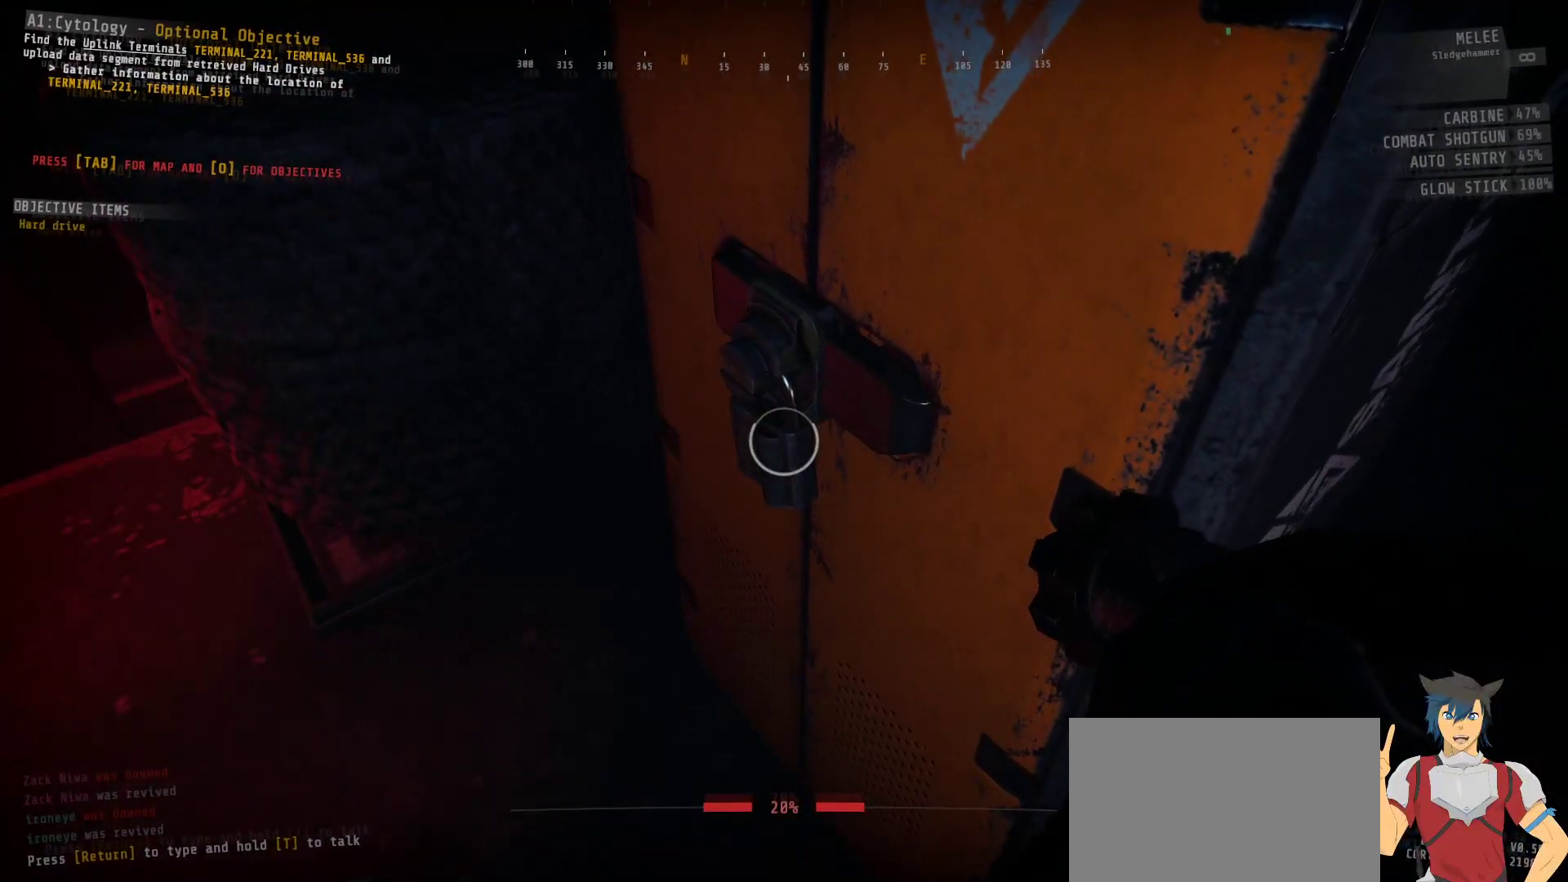
{"keys": [], "mouse": [], "events": [[500, "mouse_left", "up"]]}
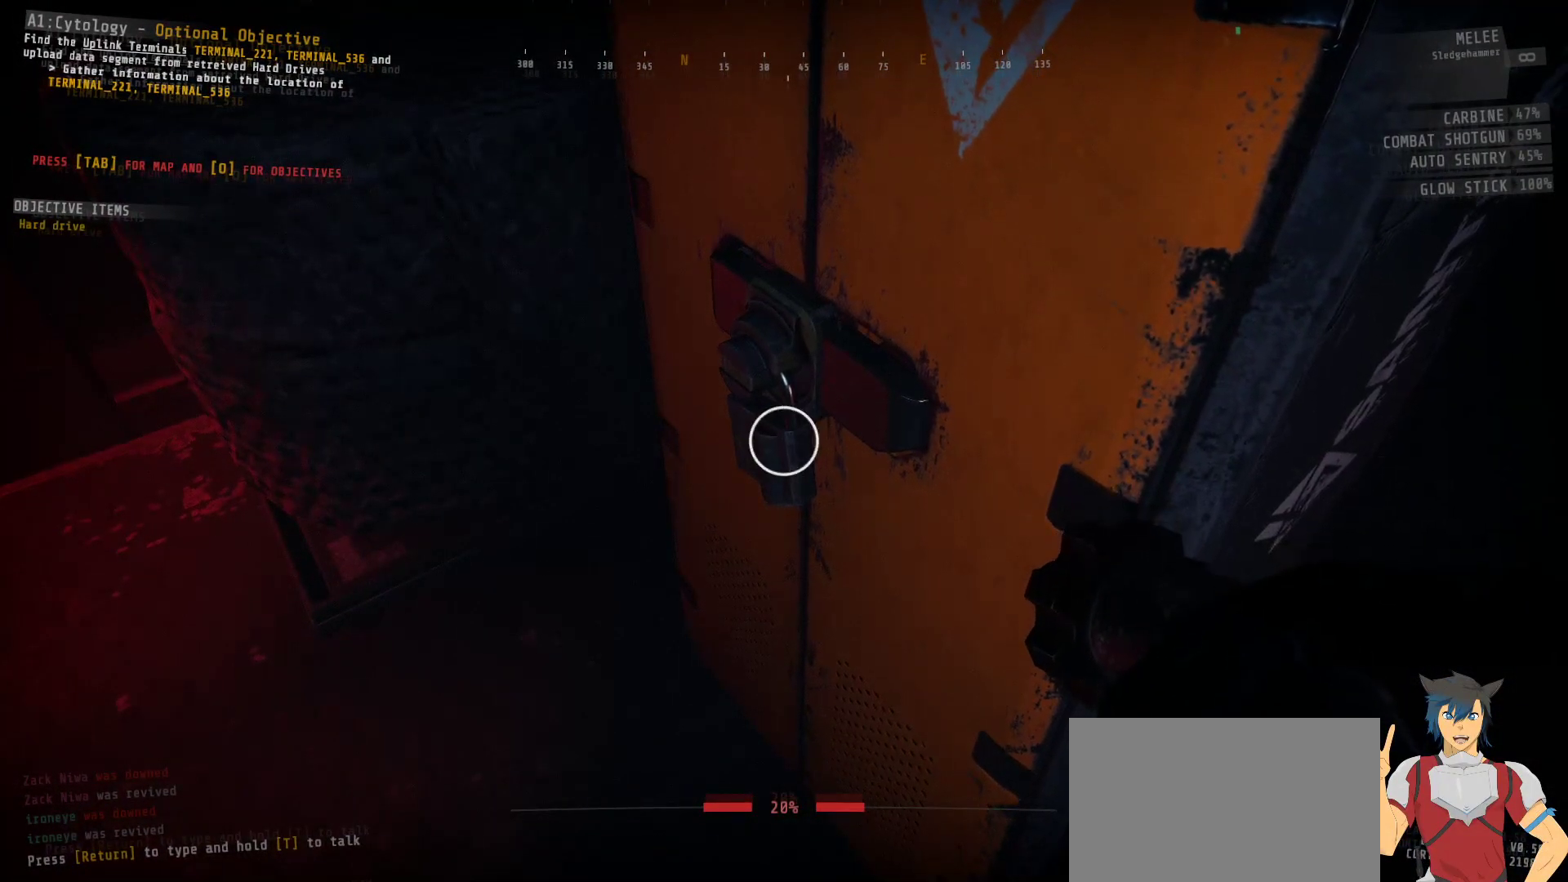
{"keys": [], "mouse": [], "events": []}
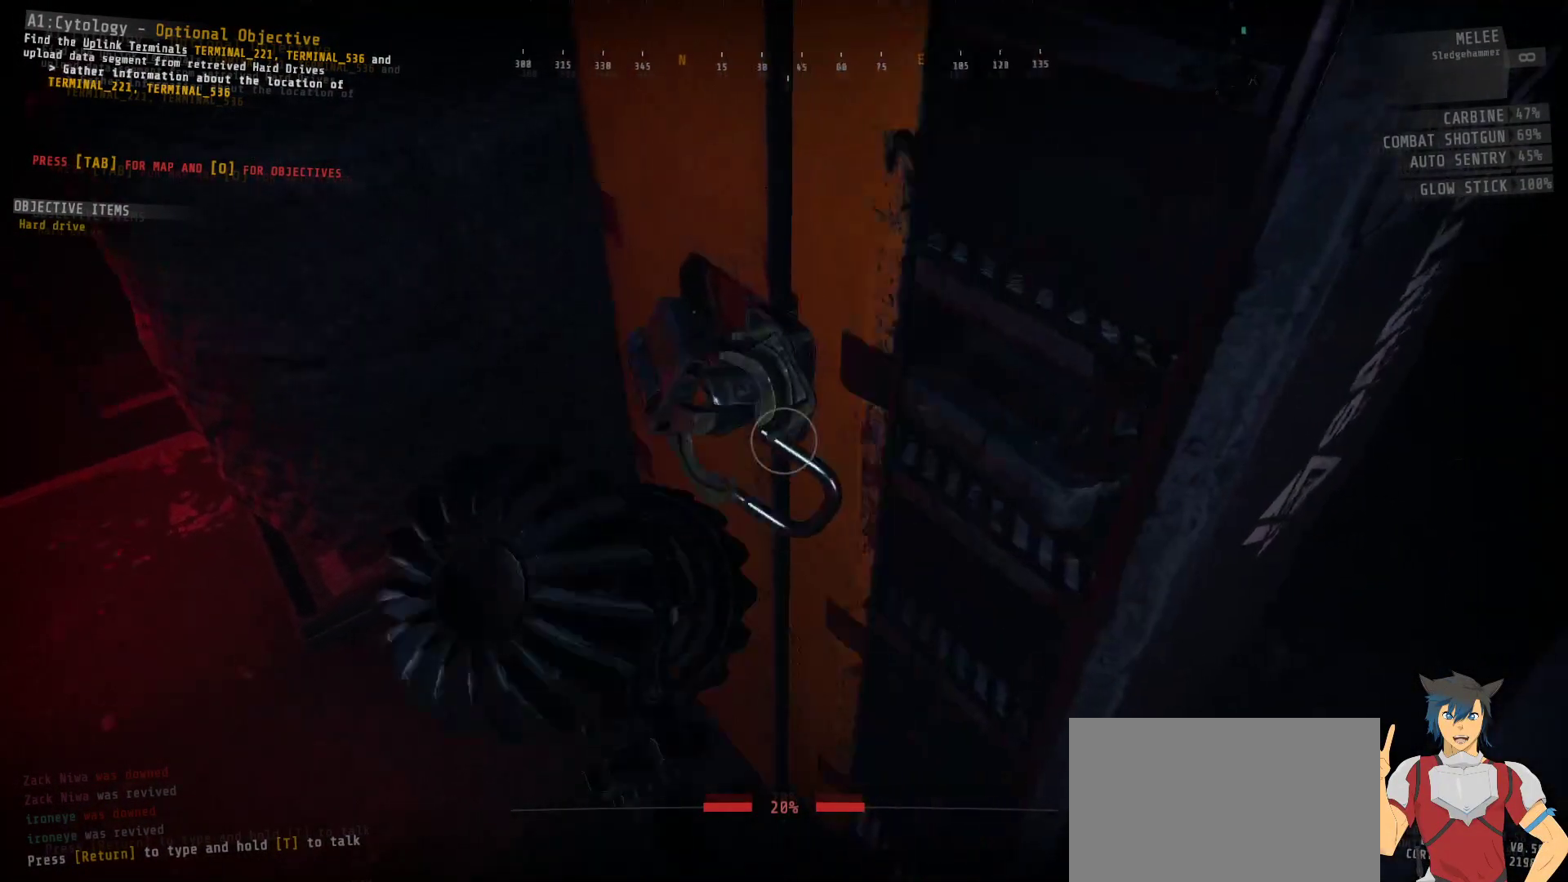
{"keys": [], "mouse": [], "events": [[50, "a", "down"], [167, "a", "up"]]}
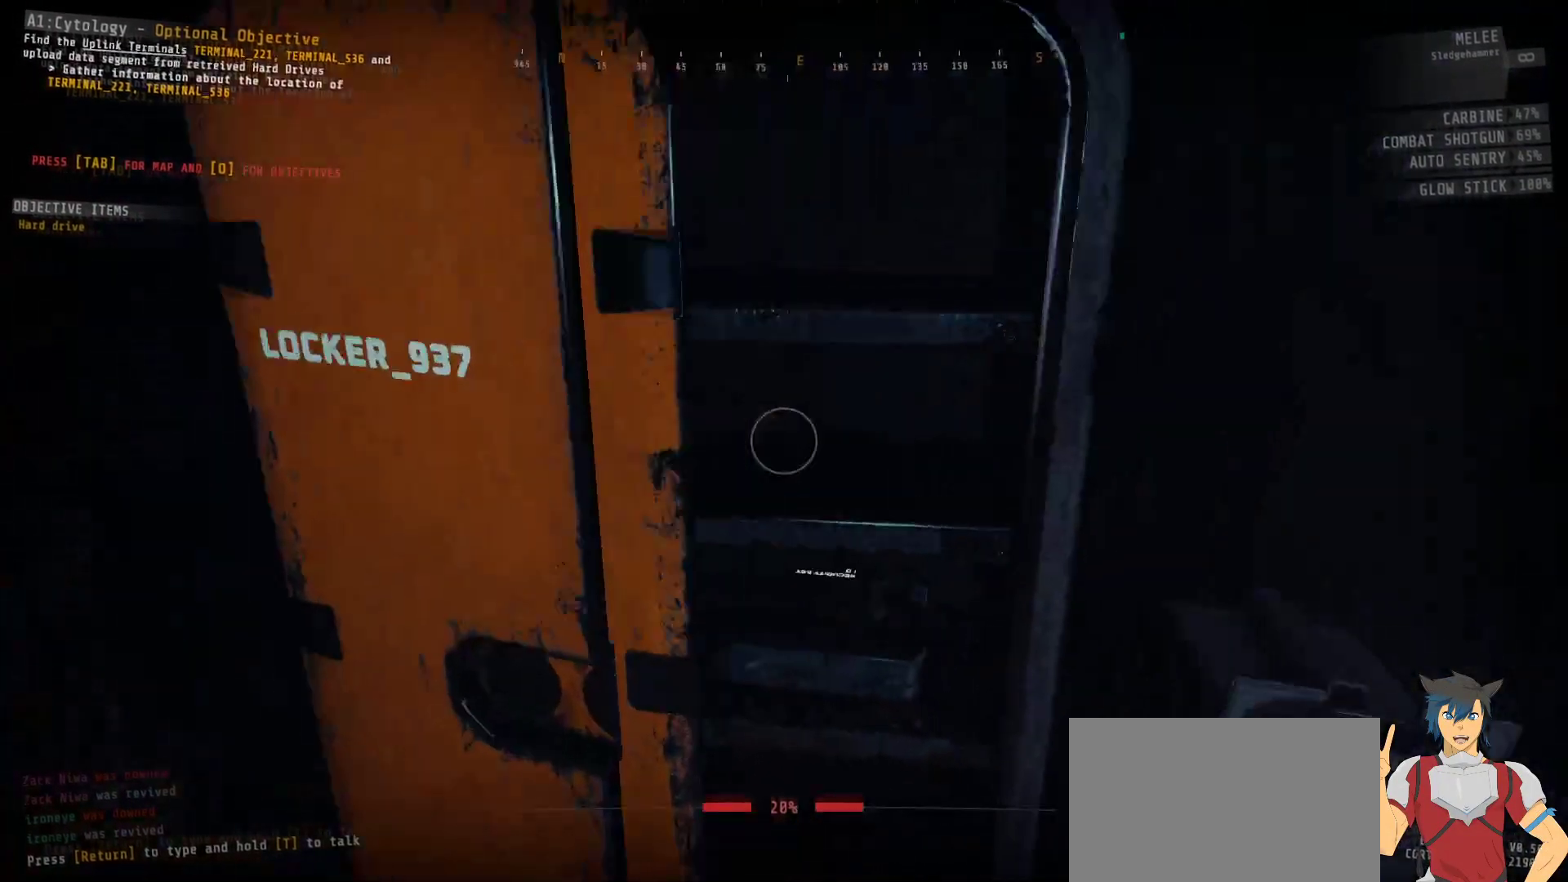
{"keys": [], "mouse": [], "events": []}
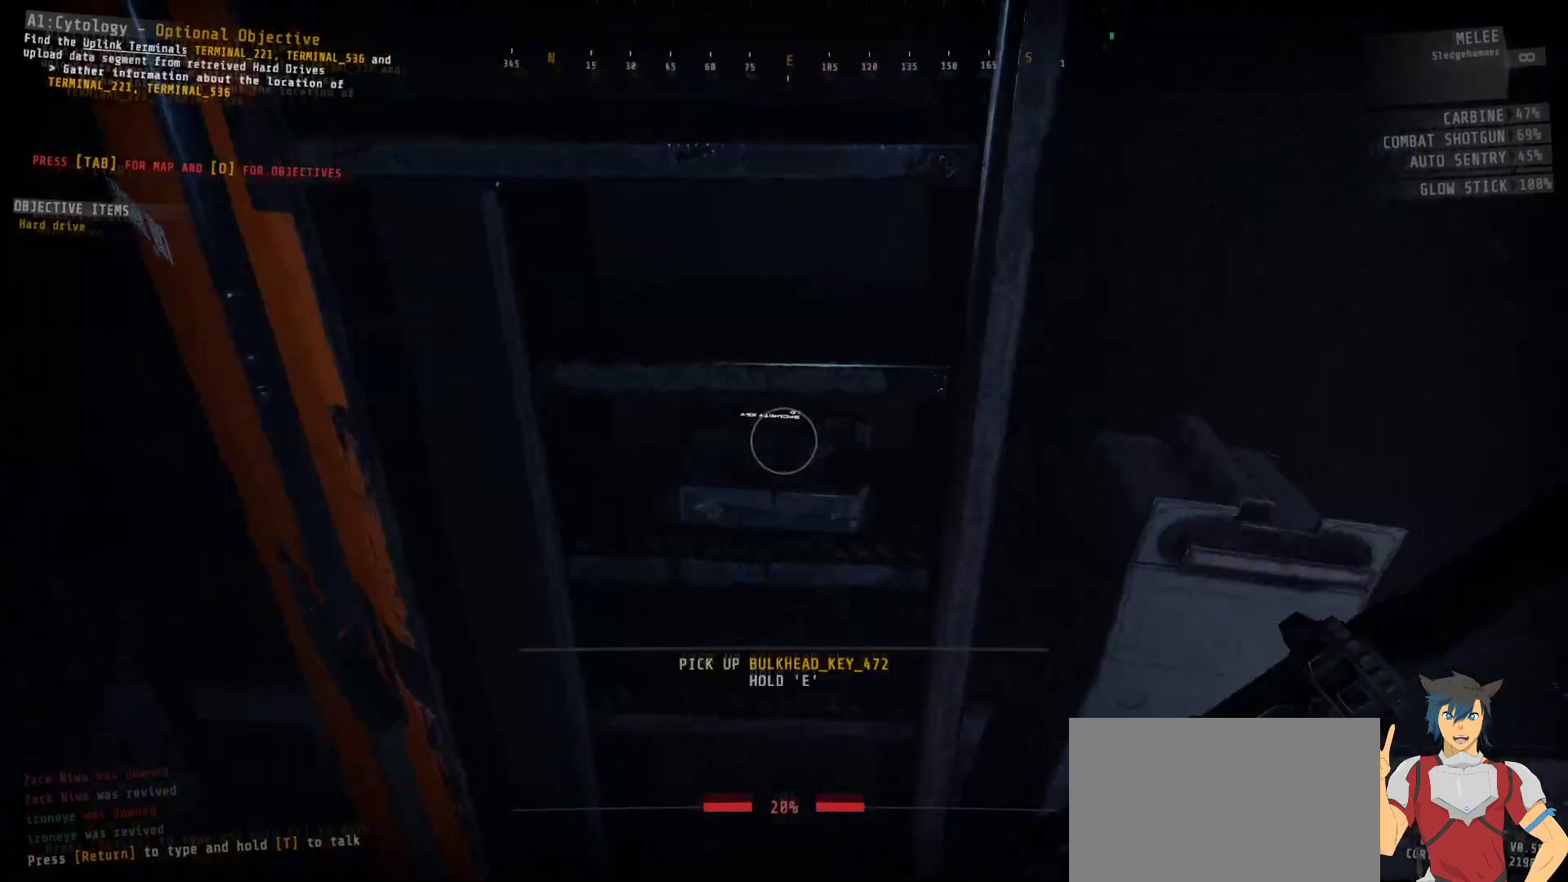
{"keys": [], "mouse": [], "events": []}
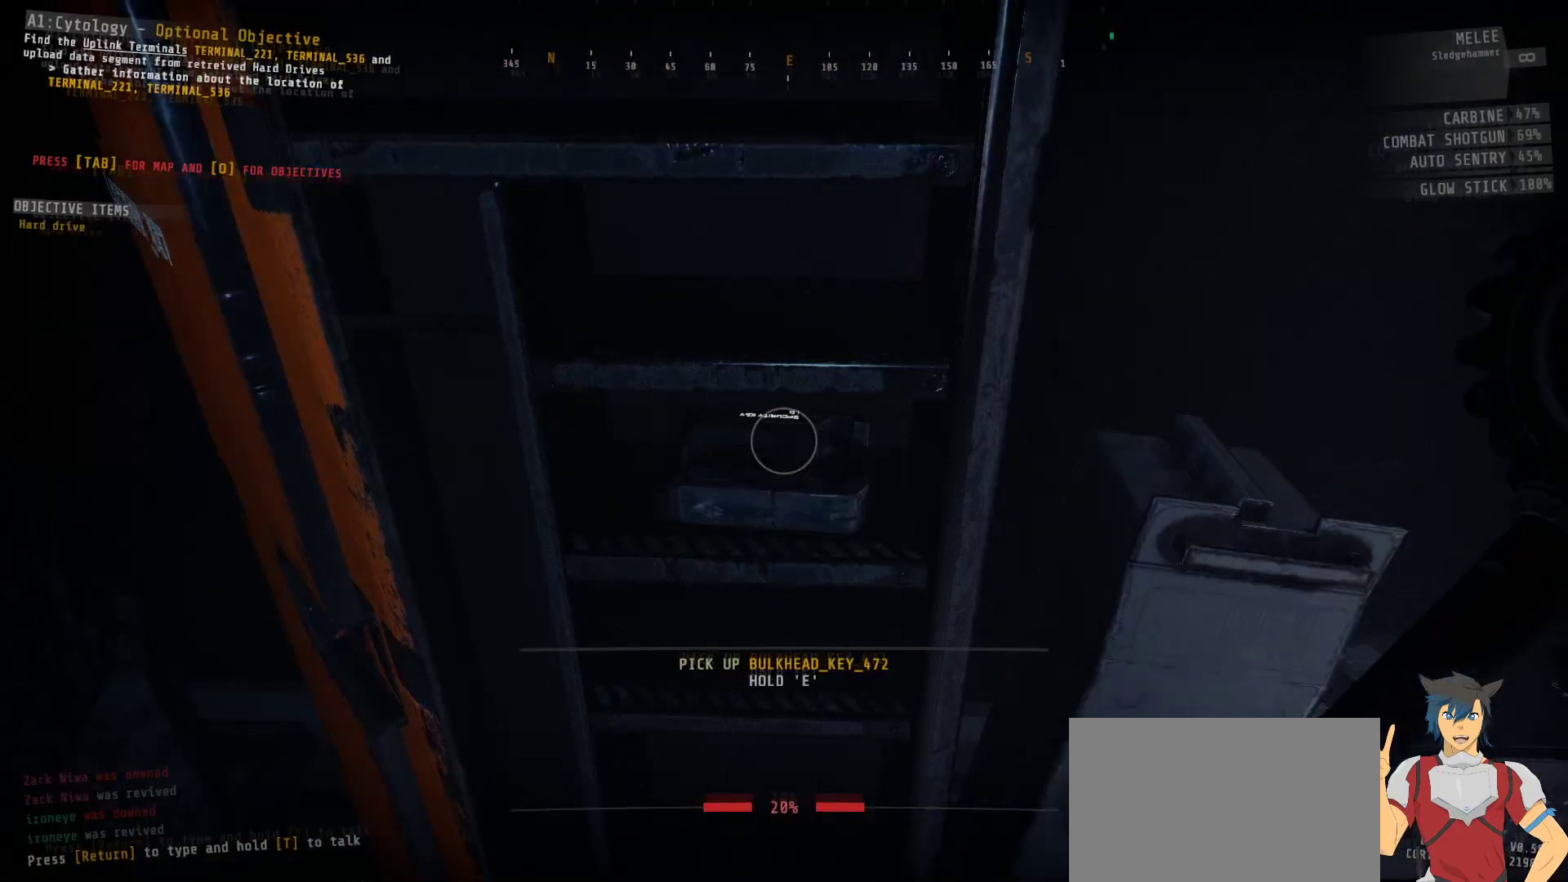
{"keys": ["e"], "mouse": [], "events": [[450, "e", "down"]]}
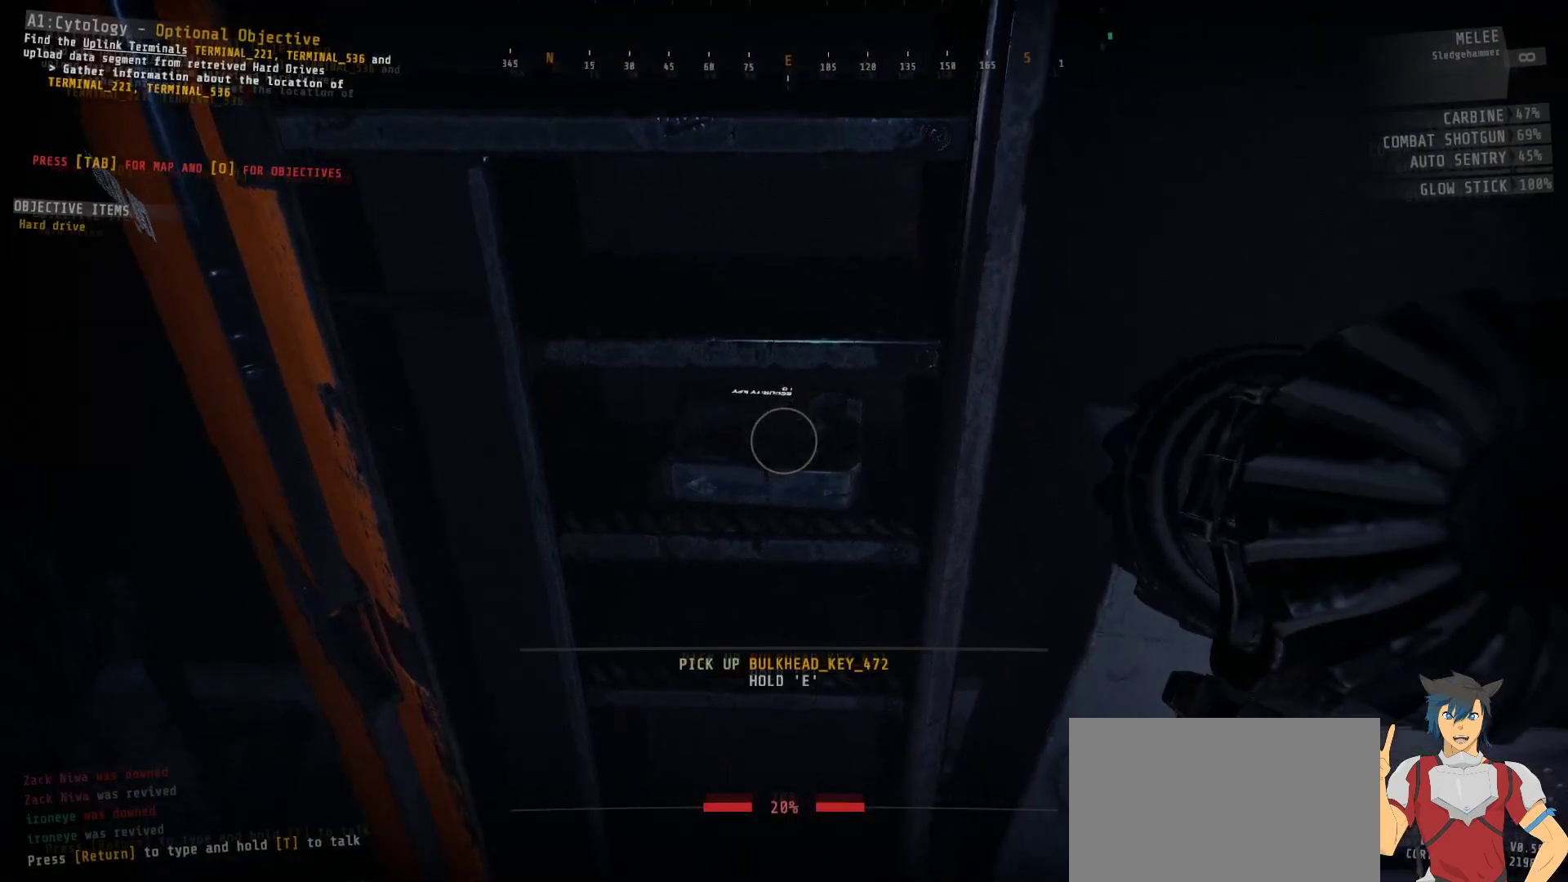
{"keys": ["e"], "mouse": [], "events": []}
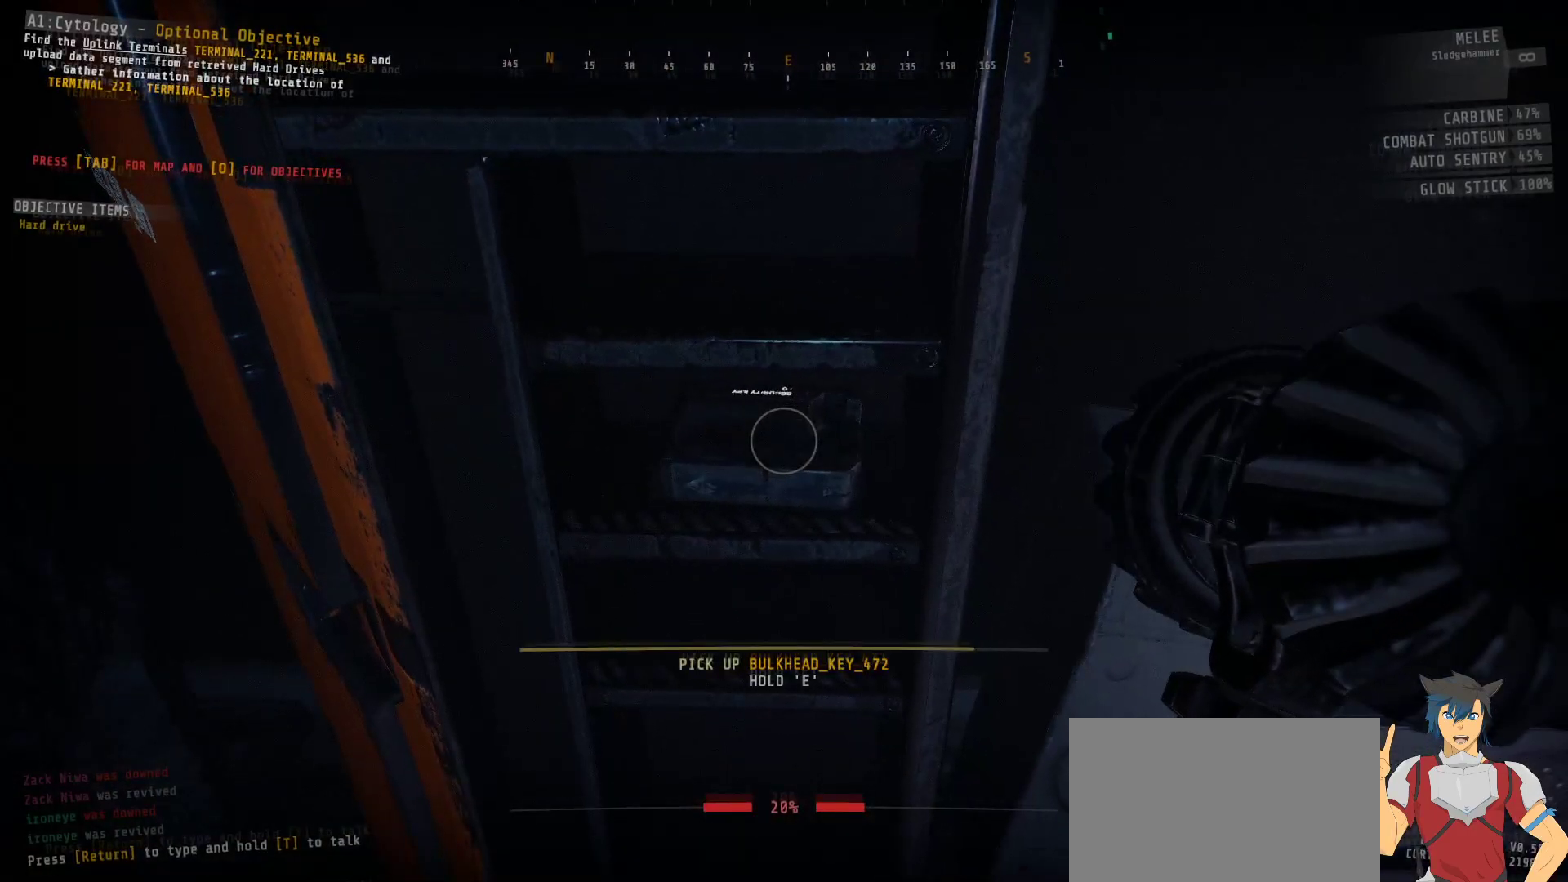
{"keys": [], "mouse": [], "events": [[333, "e", "up"]]}
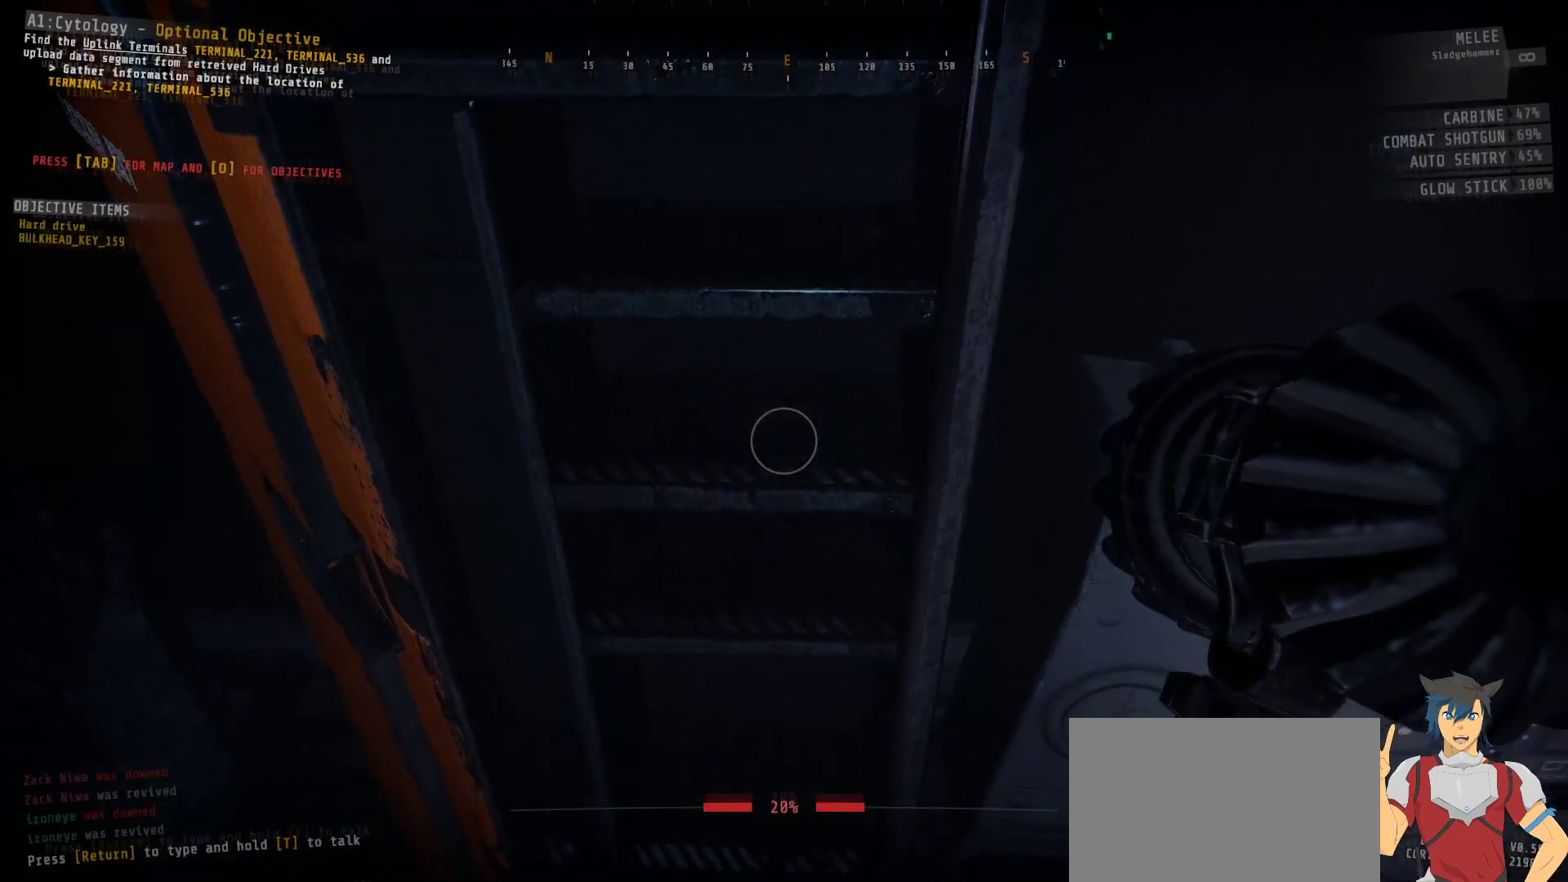
{"keys": [], "mouse": [], "events": []}
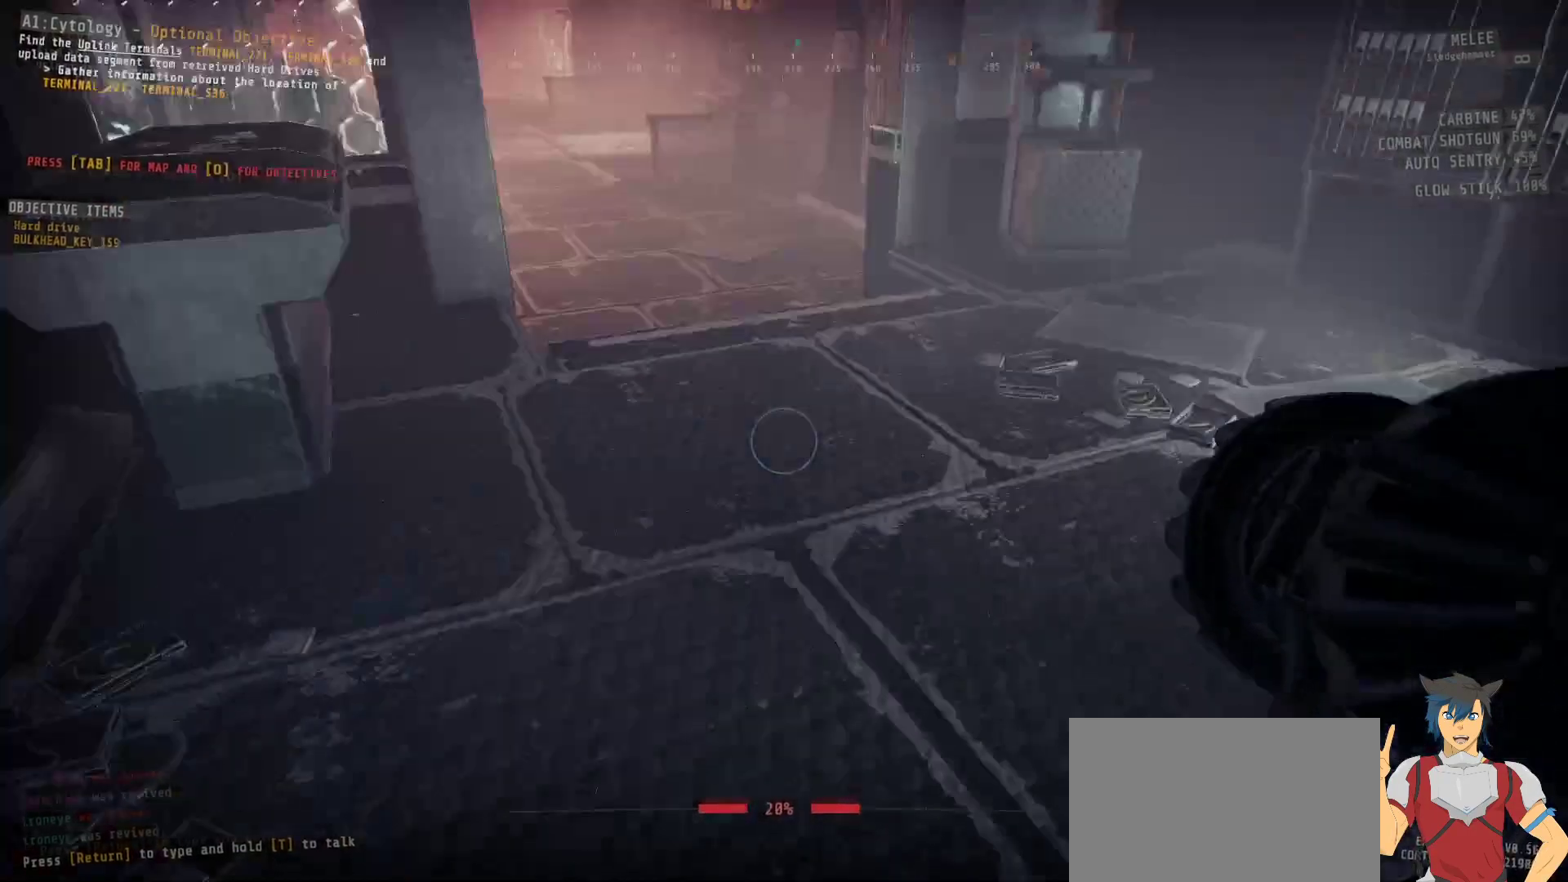
{"keys": [], "mouse": [], "events": []}
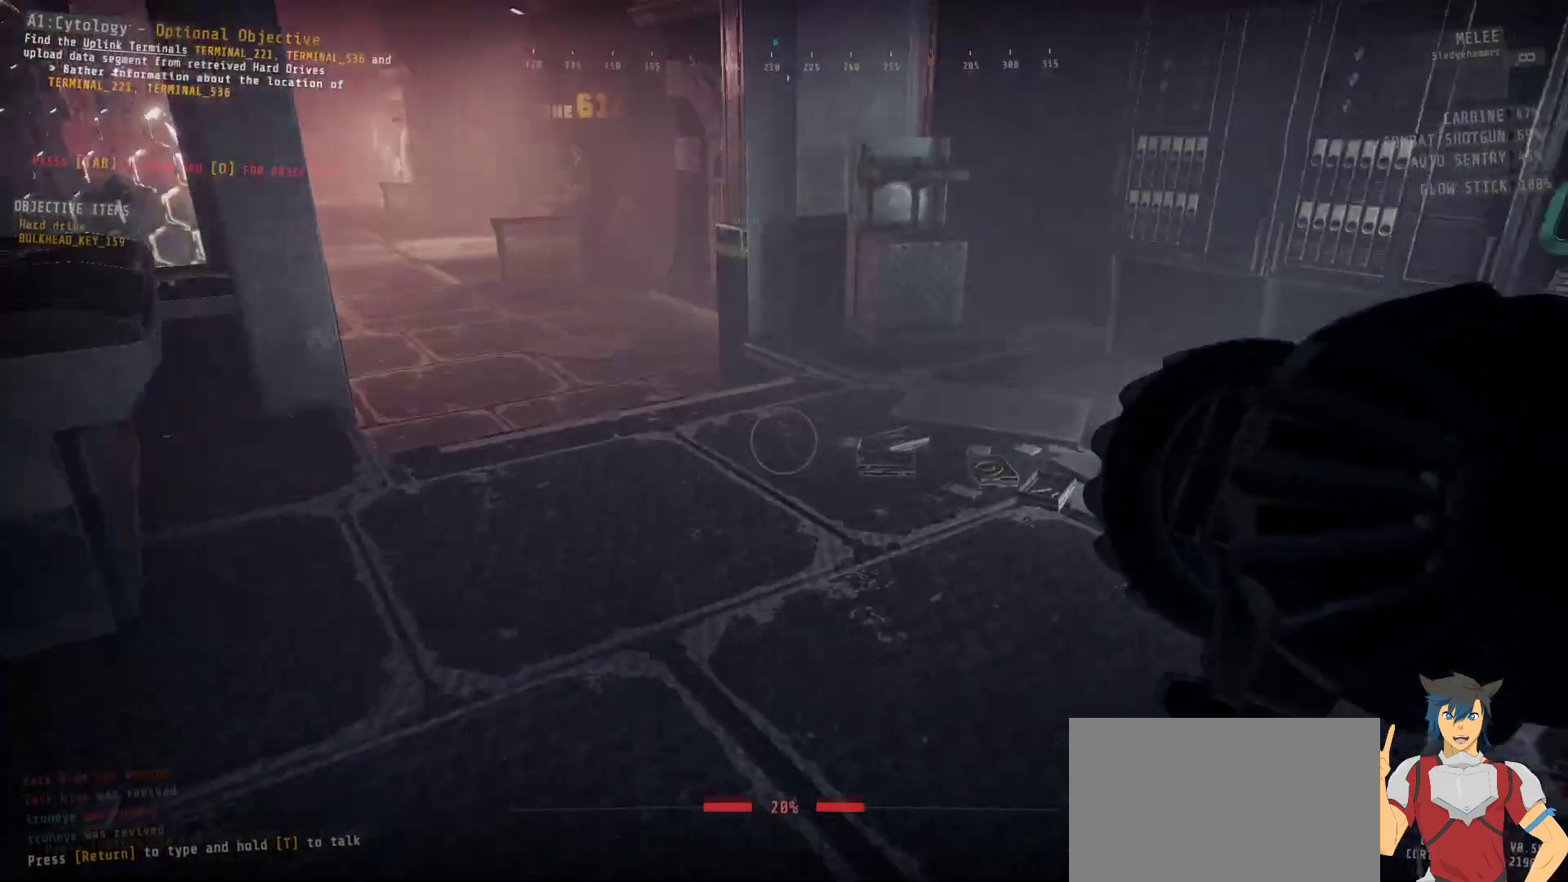
{"keys": [], "mouse": [], "events": []}
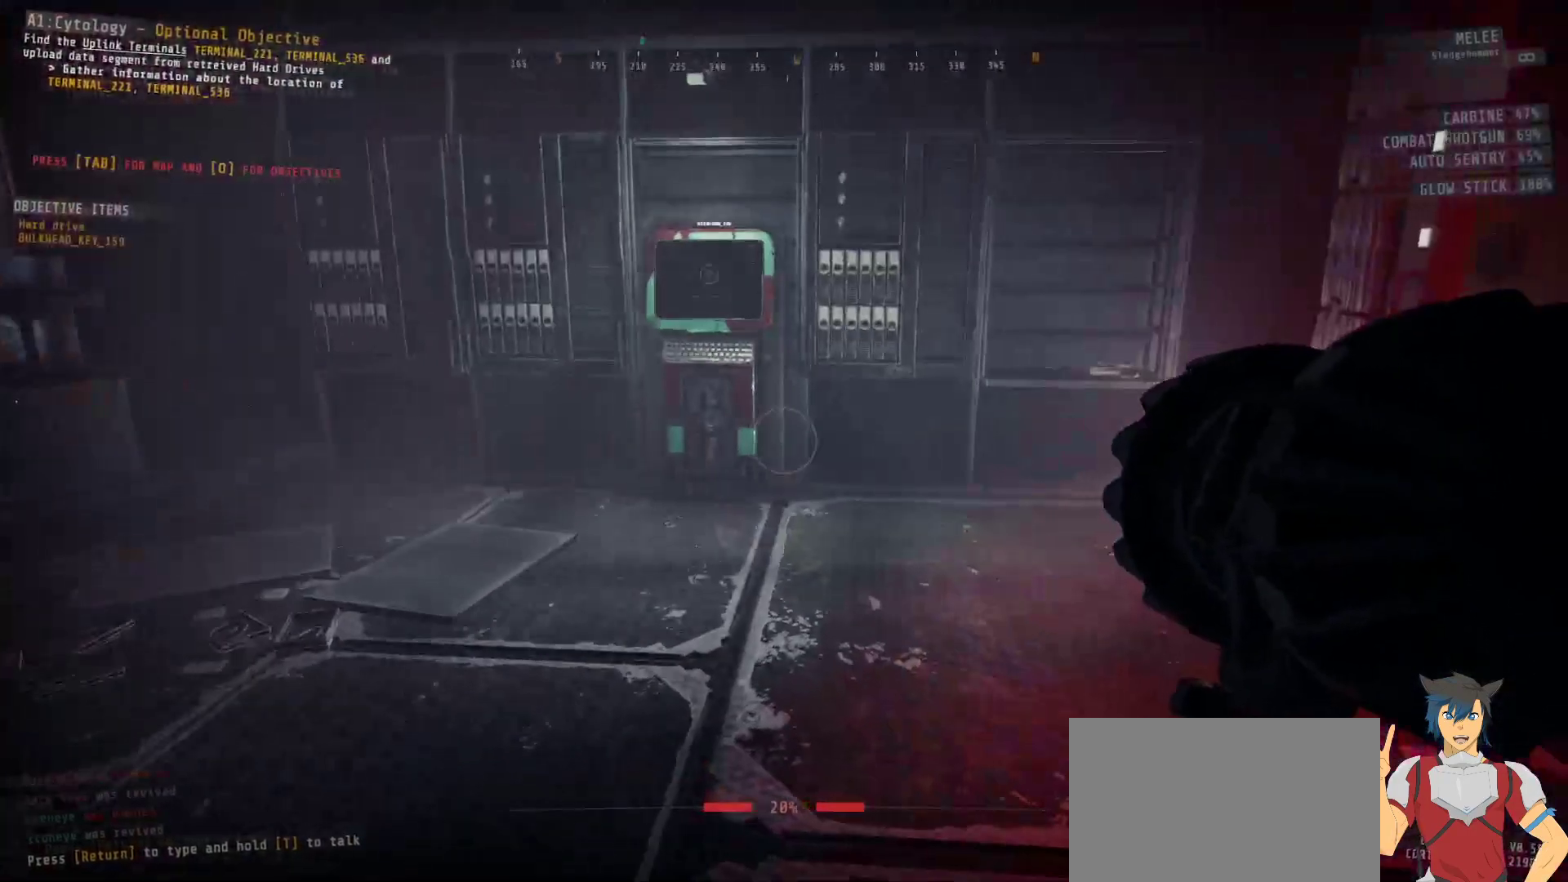
{"keys": [], "mouse": [], "events": []}
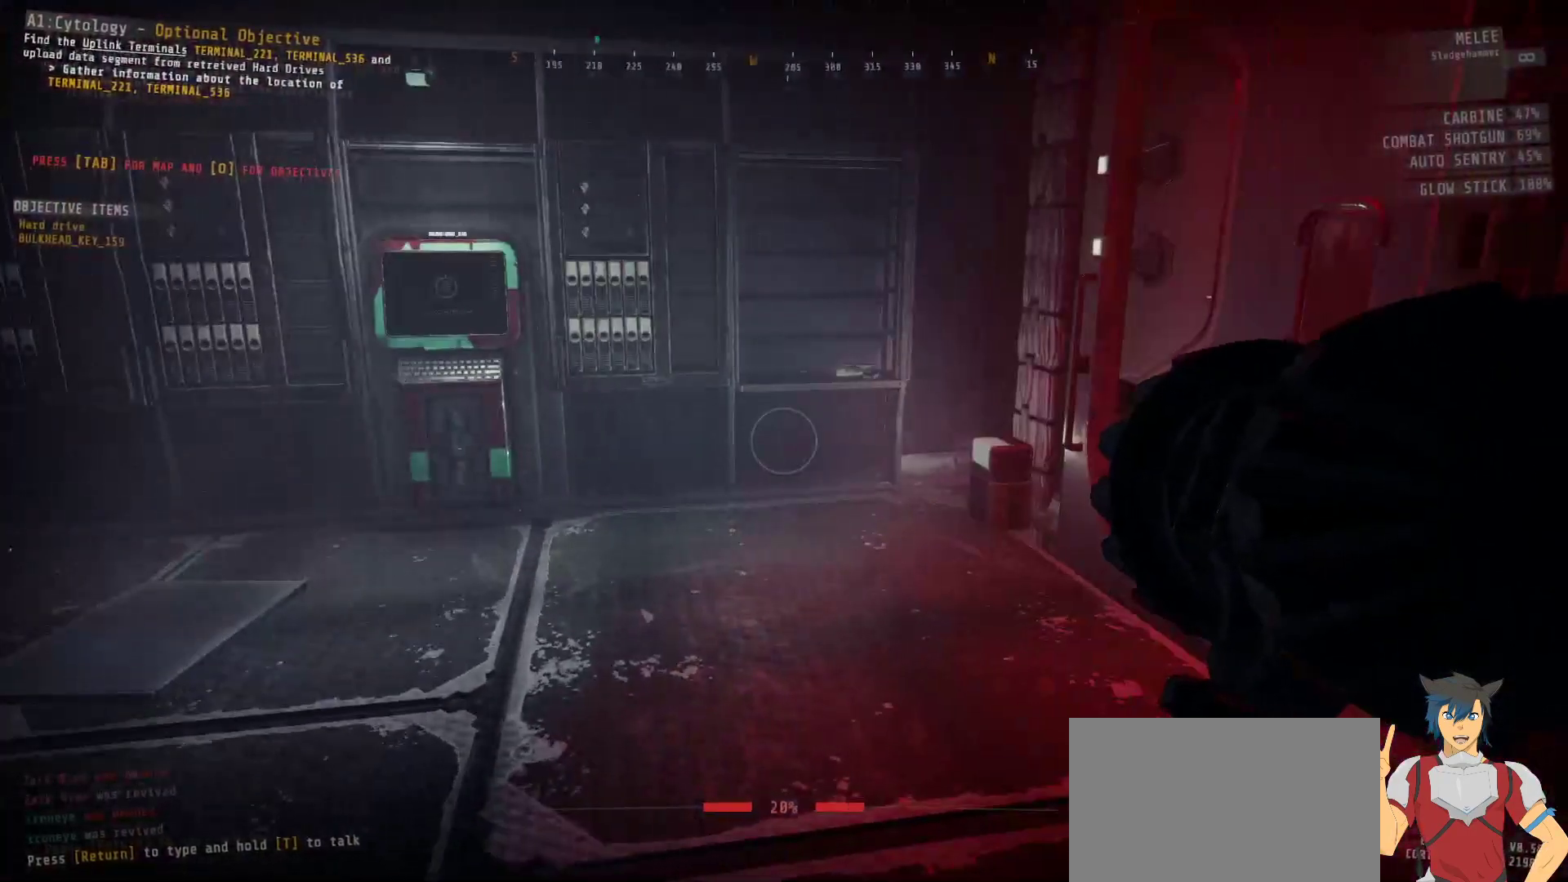
{"keys": ["w"], "mouse": [], "events": [[133, "w", "down"]]}
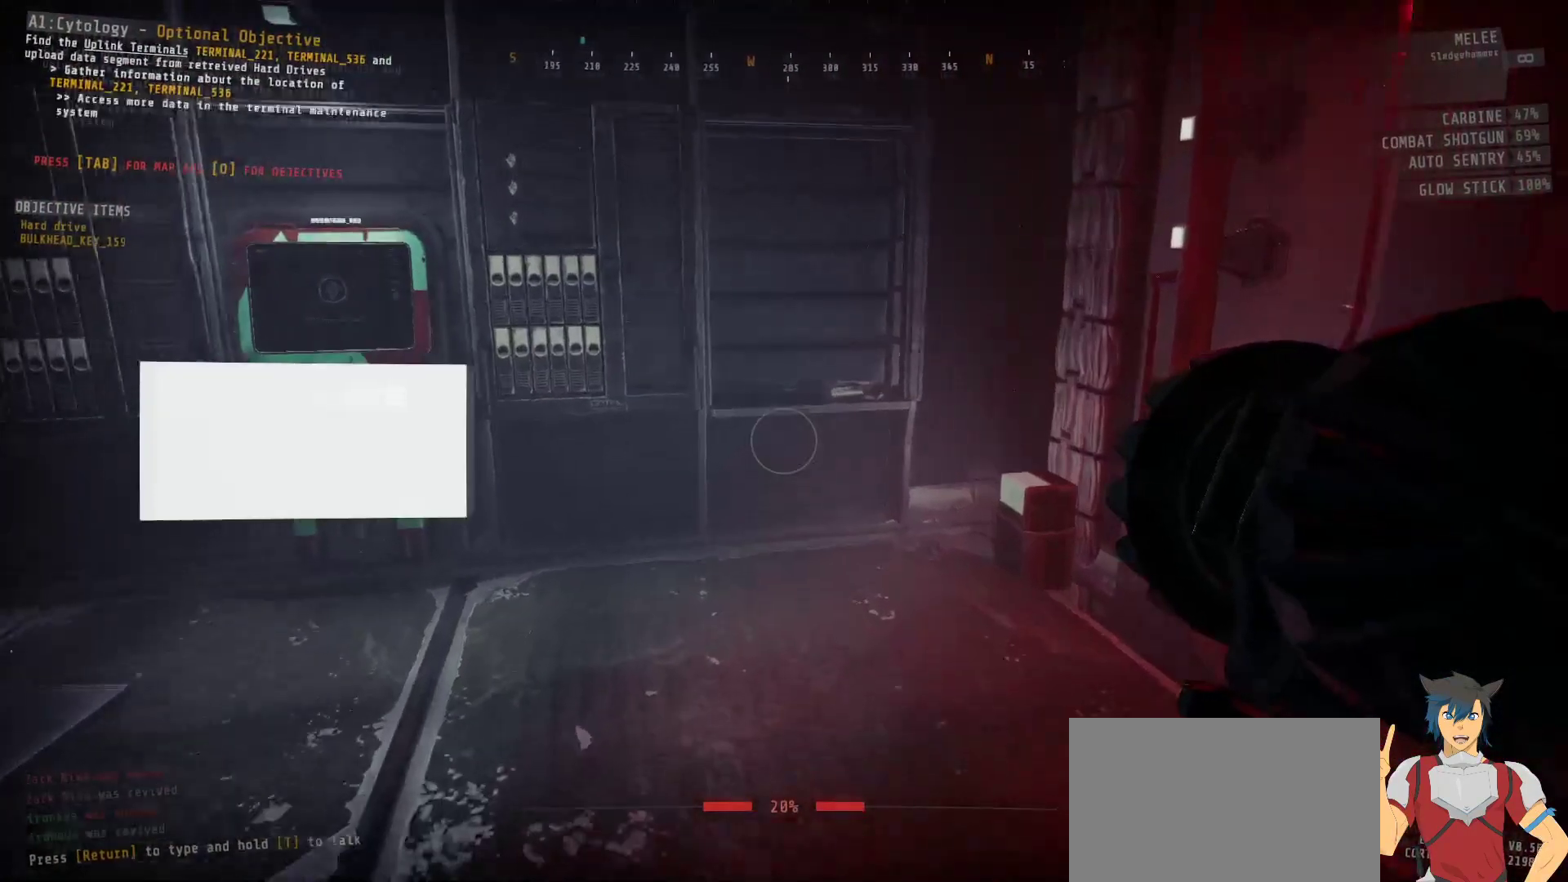
{"keys": [], "mouse": [], "events": [[150, "w", "up"]]}
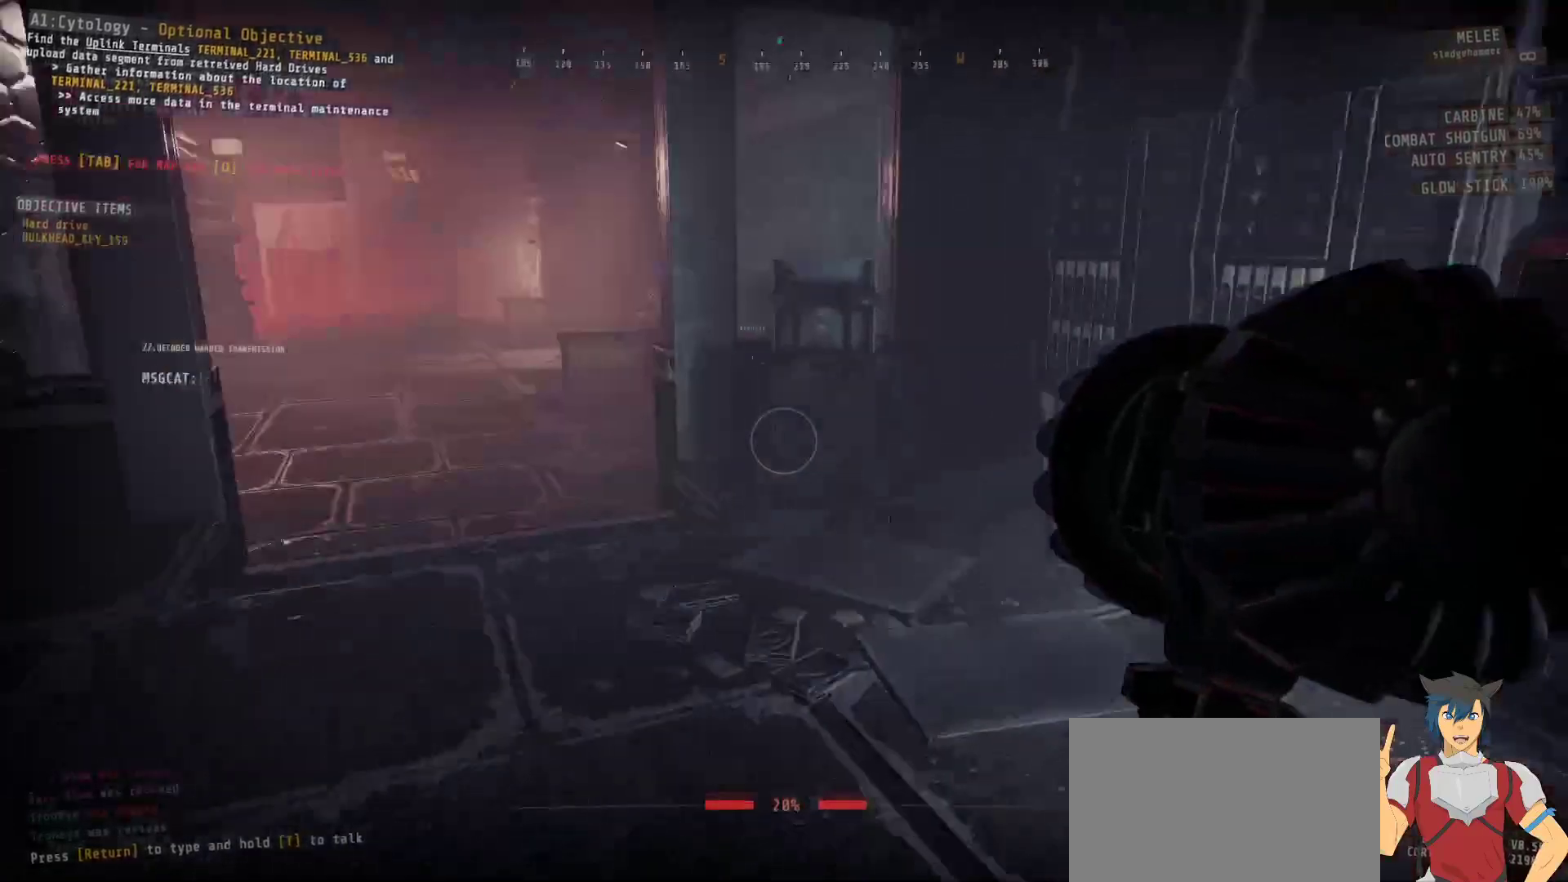
{"keys": [], "mouse": [], "events": []}
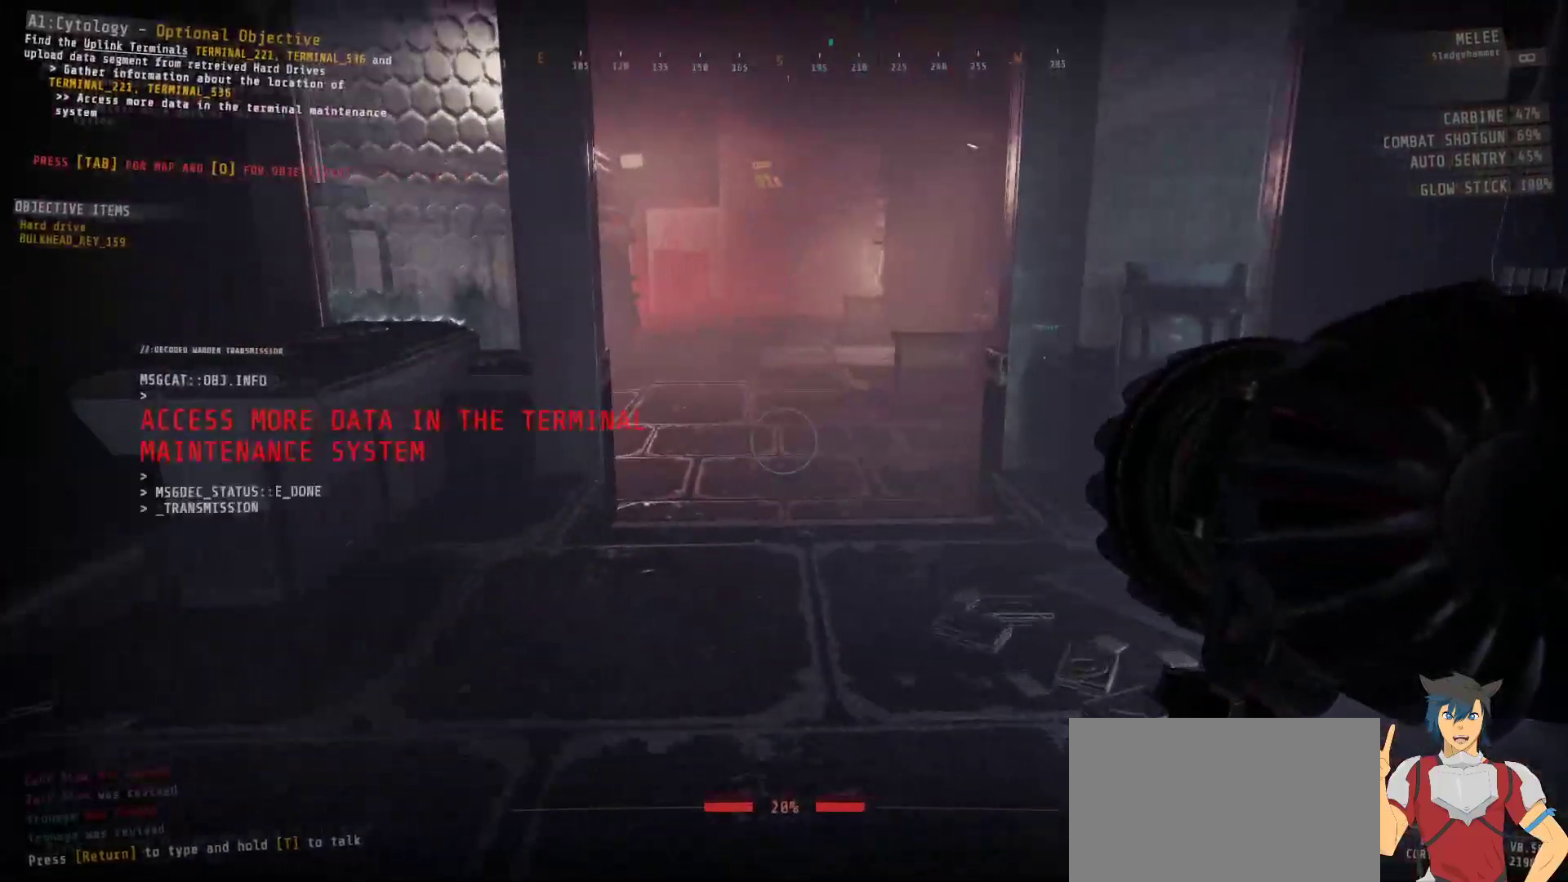
{"keys": [], "mouse": [], "events": []}
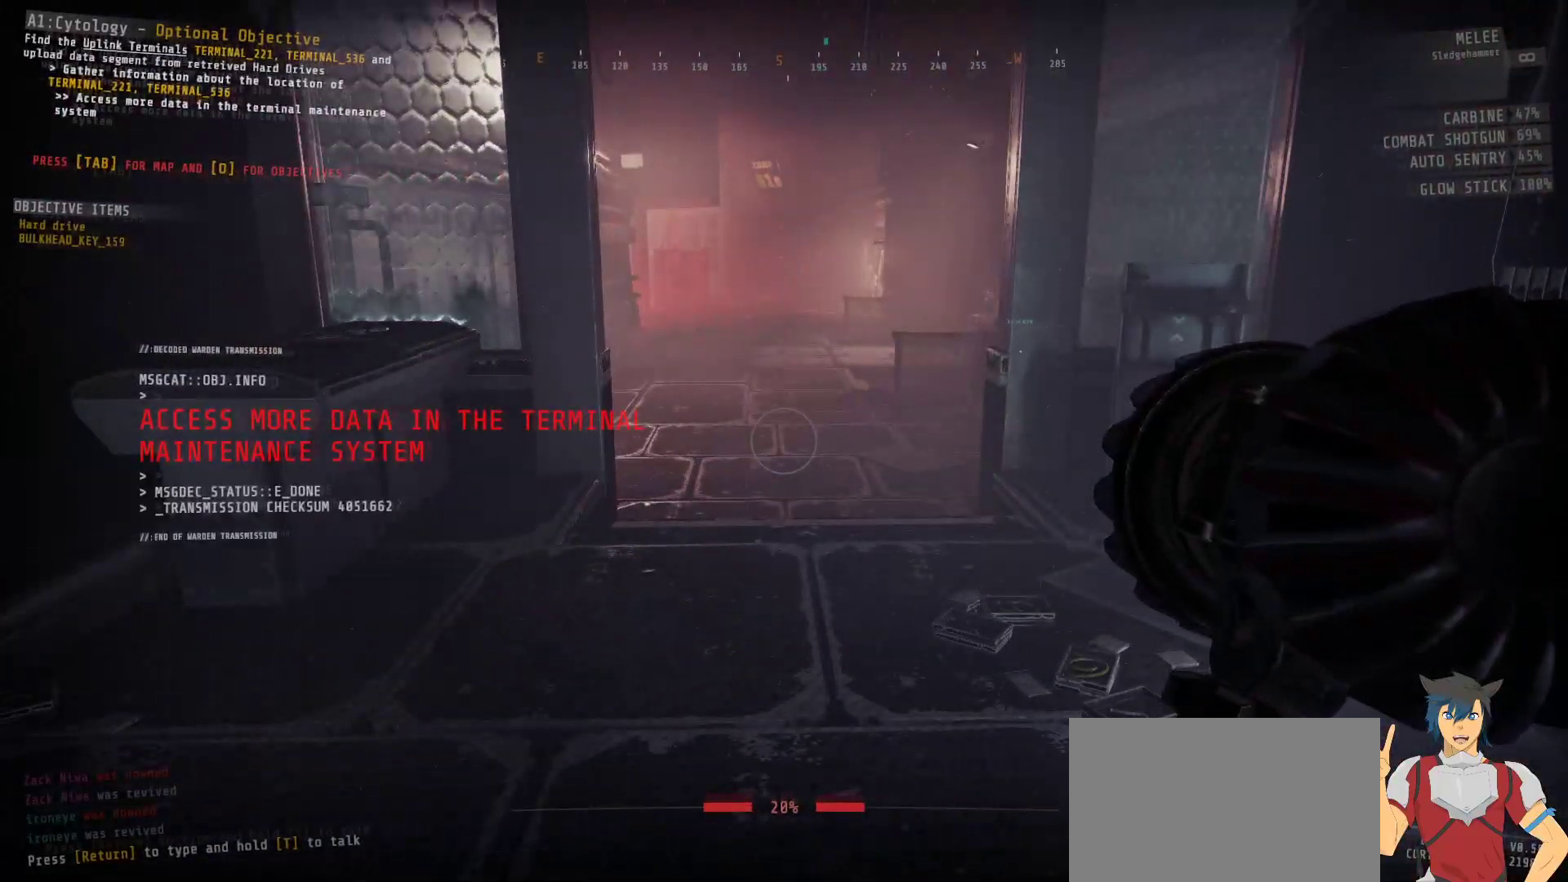
{"keys": [], "mouse": [], "events": []}
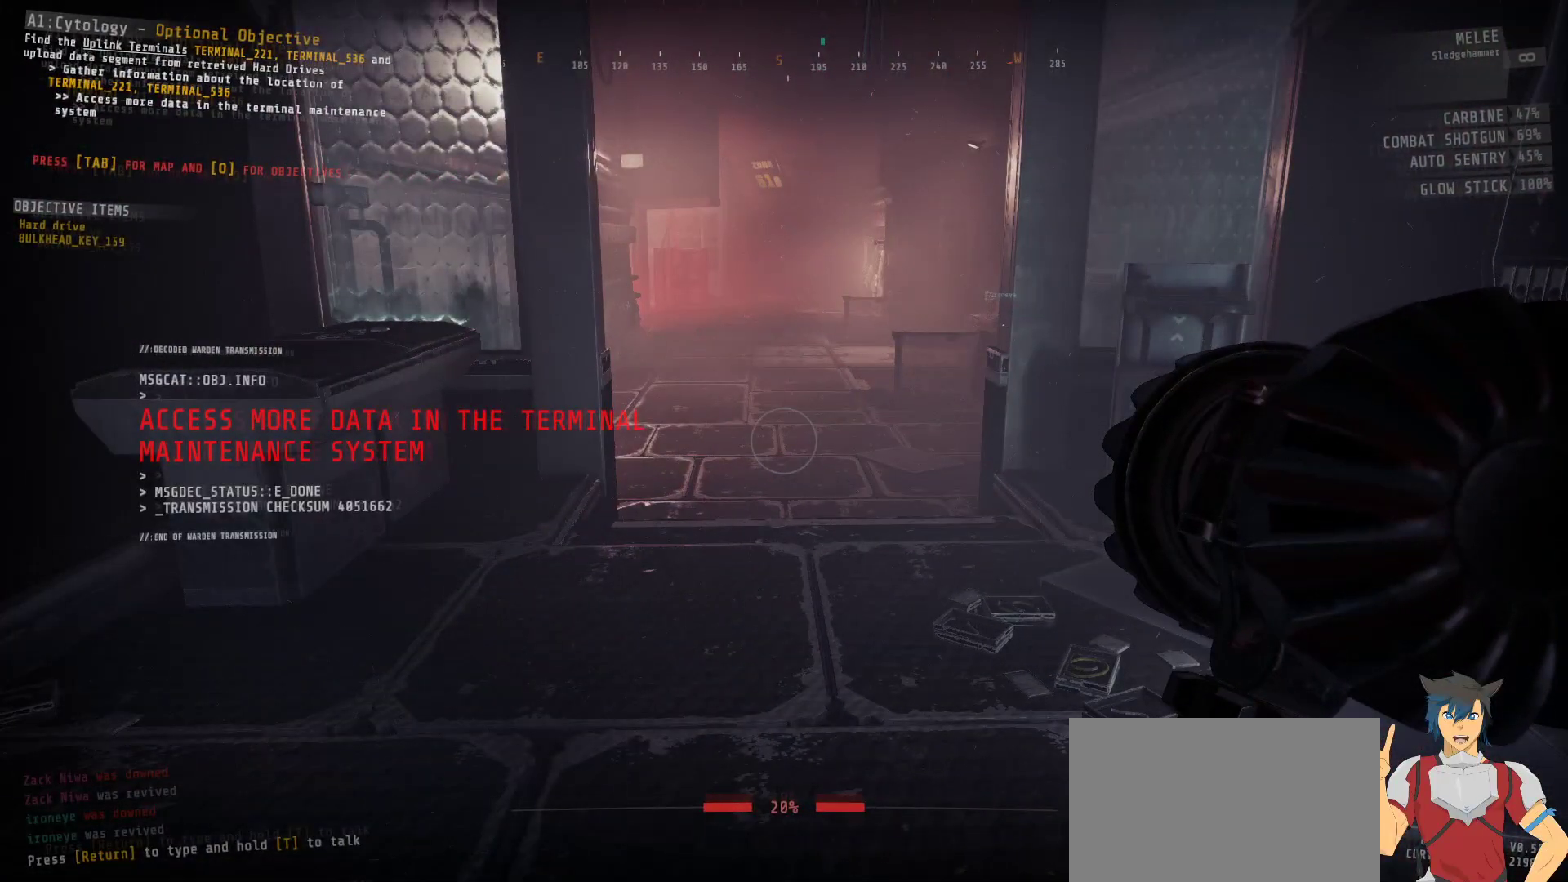
{"keys": [], "mouse": [], "events": []}
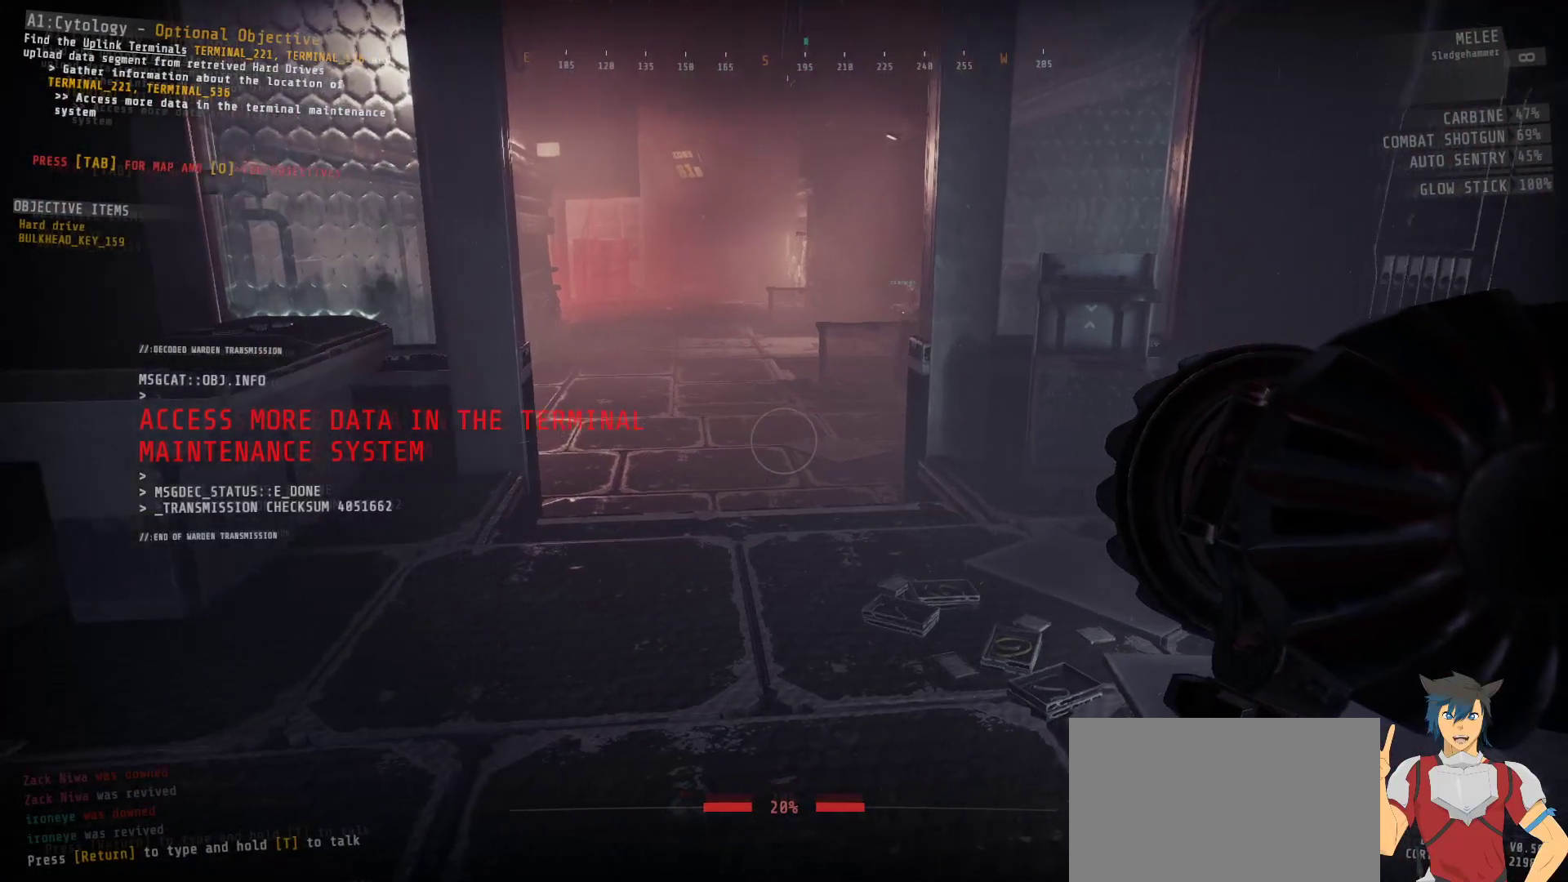
{"keys": [], "mouse": [], "events": []}